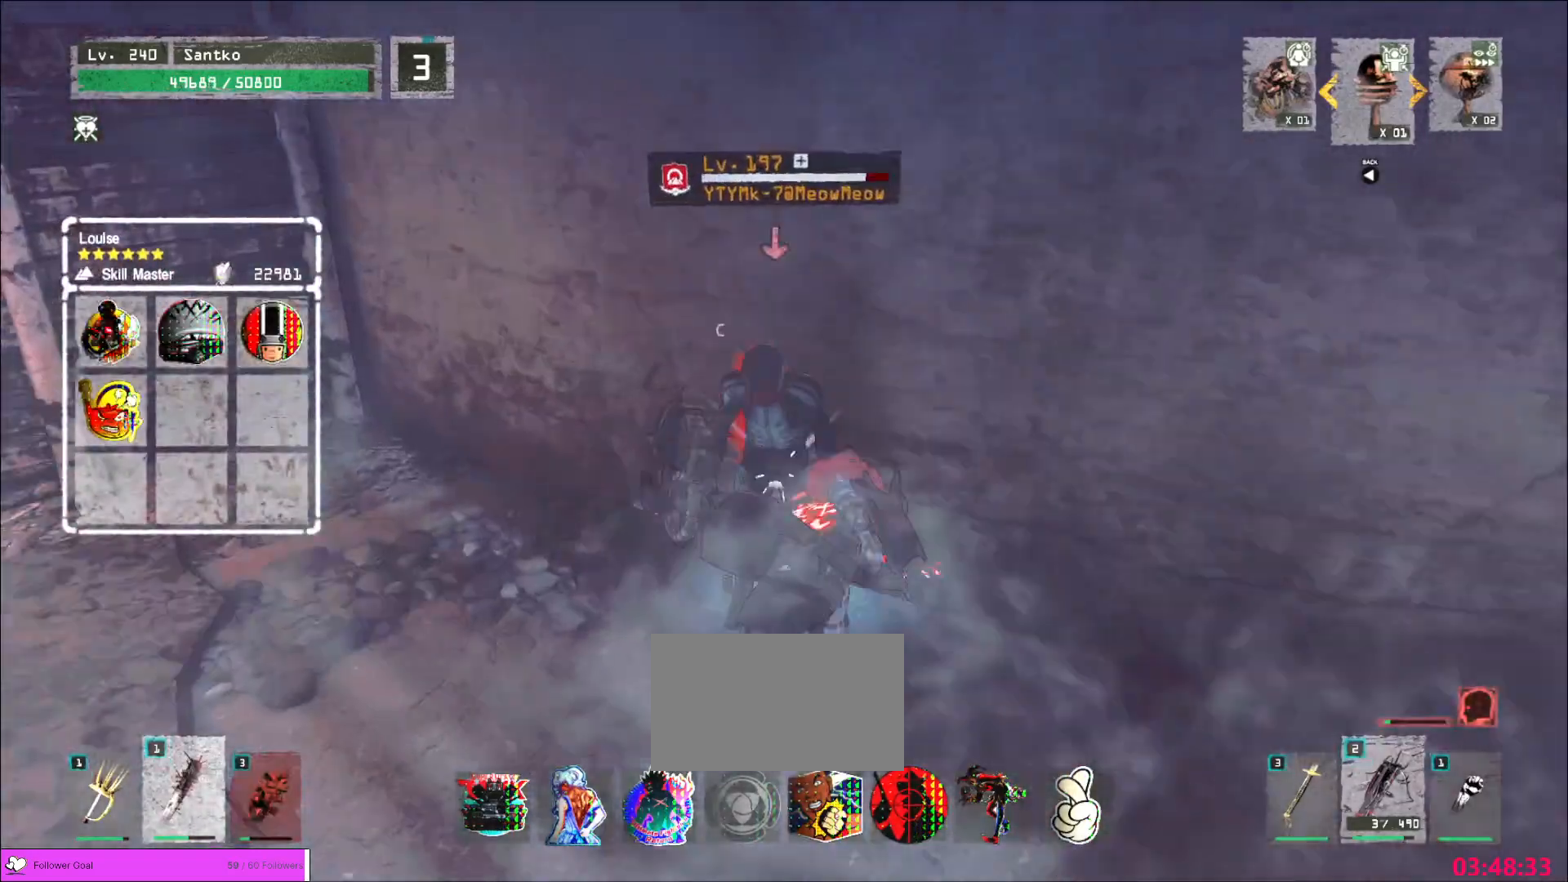
Gameplay with keyboard and mouse; each line is a JSON object with the keys and mouse buttons held at the frame after it. "events" lists presses ("down") and releases ("up") of "1", "2", "3", "4", "5", "a", "alt", "b", "c", "ctrl", "d", "e", "f", "g", "q", "r", "s", "shift", "space", "t", "tab", "v", "w", "x", "z", "mouse_left", "mouse_wheel", "mouse_right", "mouse_mb4" and "mouse_mb5" between this image and that frame as [ms after this image, input, new state], when the widget could be followed in between. "mouse_left", "mouse_wheel", "mouse_right", "mouse_mb4", "mouse_mb5" = the "left", "wheel", "right", "mb4", "mb5" buttons of the "mouse" list. No other keys are recorded. "wheel" means that the mouse wheel is clicked or scrolled. Not read: mouse_move.
{"keys": ["q"], "mouse": [], "events": [[480, "q", "down"]]}
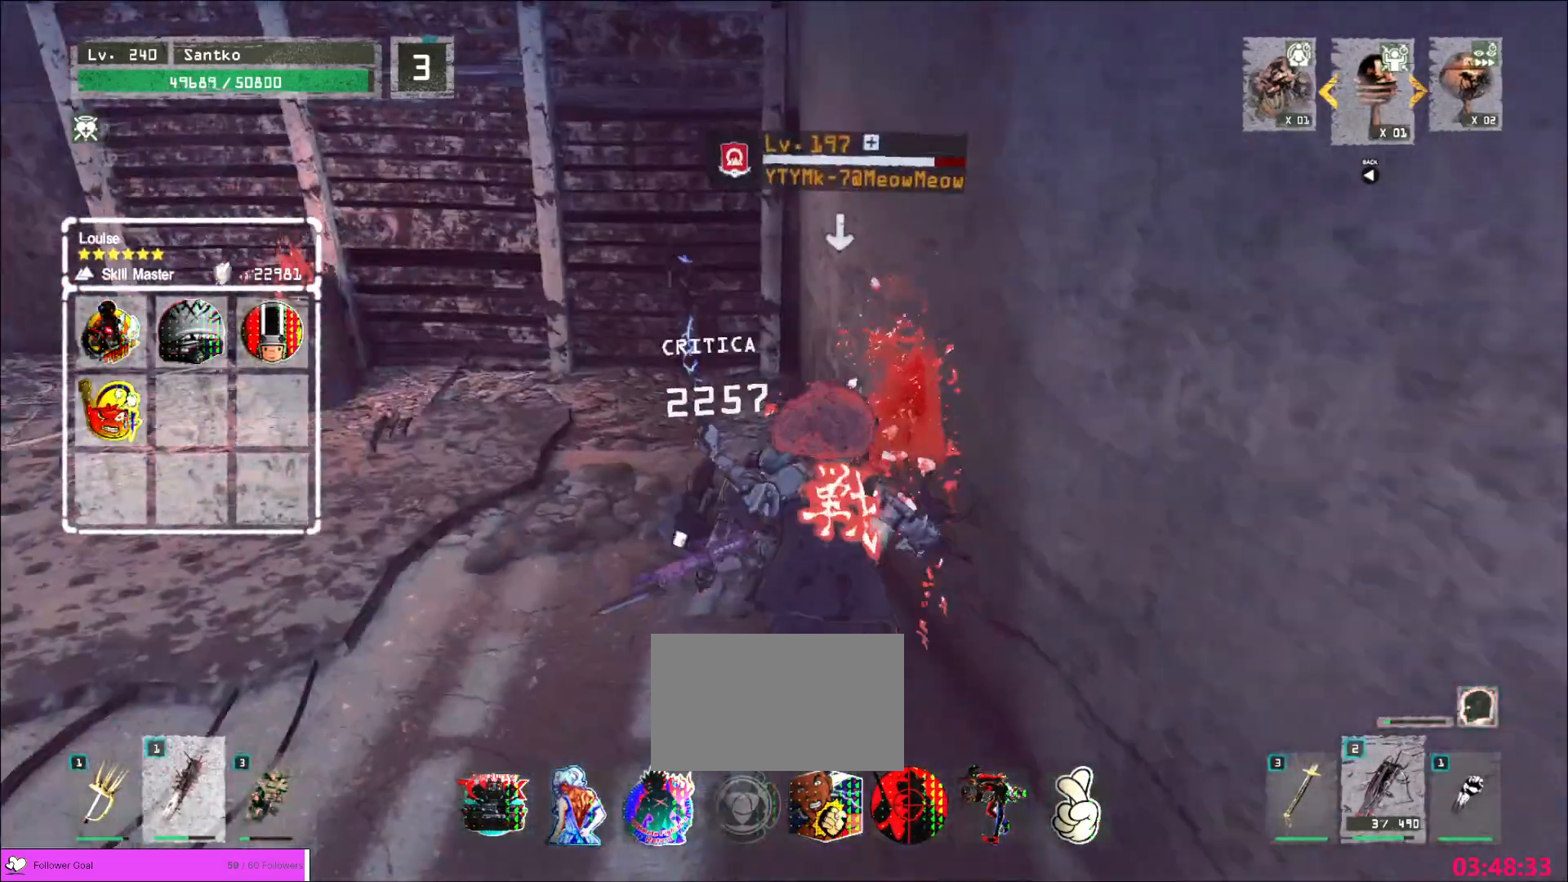
{"keys": [], "mouse": ["wheel"], "events": [[80, "q", "up"], [120, "mouse_wheel", "down"]]}
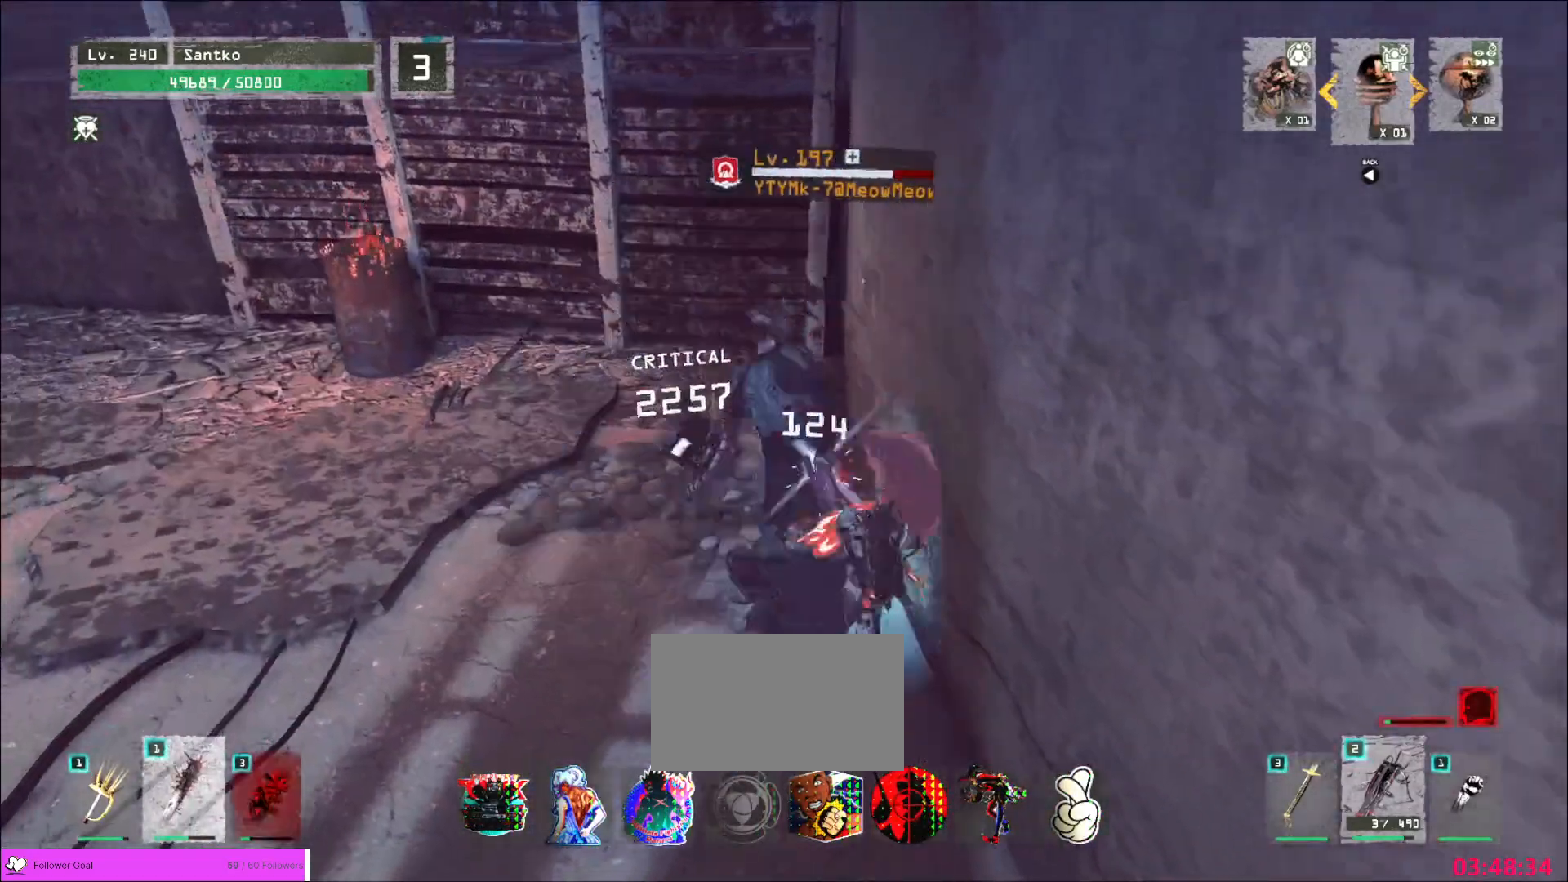
{"keys": ["w"], "mouse": [], "events": [[120, "mouse_wheel", "up"], [200, "mouse_right", "down"], [200, "w", "down"], [280, "mouse_right", "up"], [320, "q", "down"], [400, "q", "up"]]}
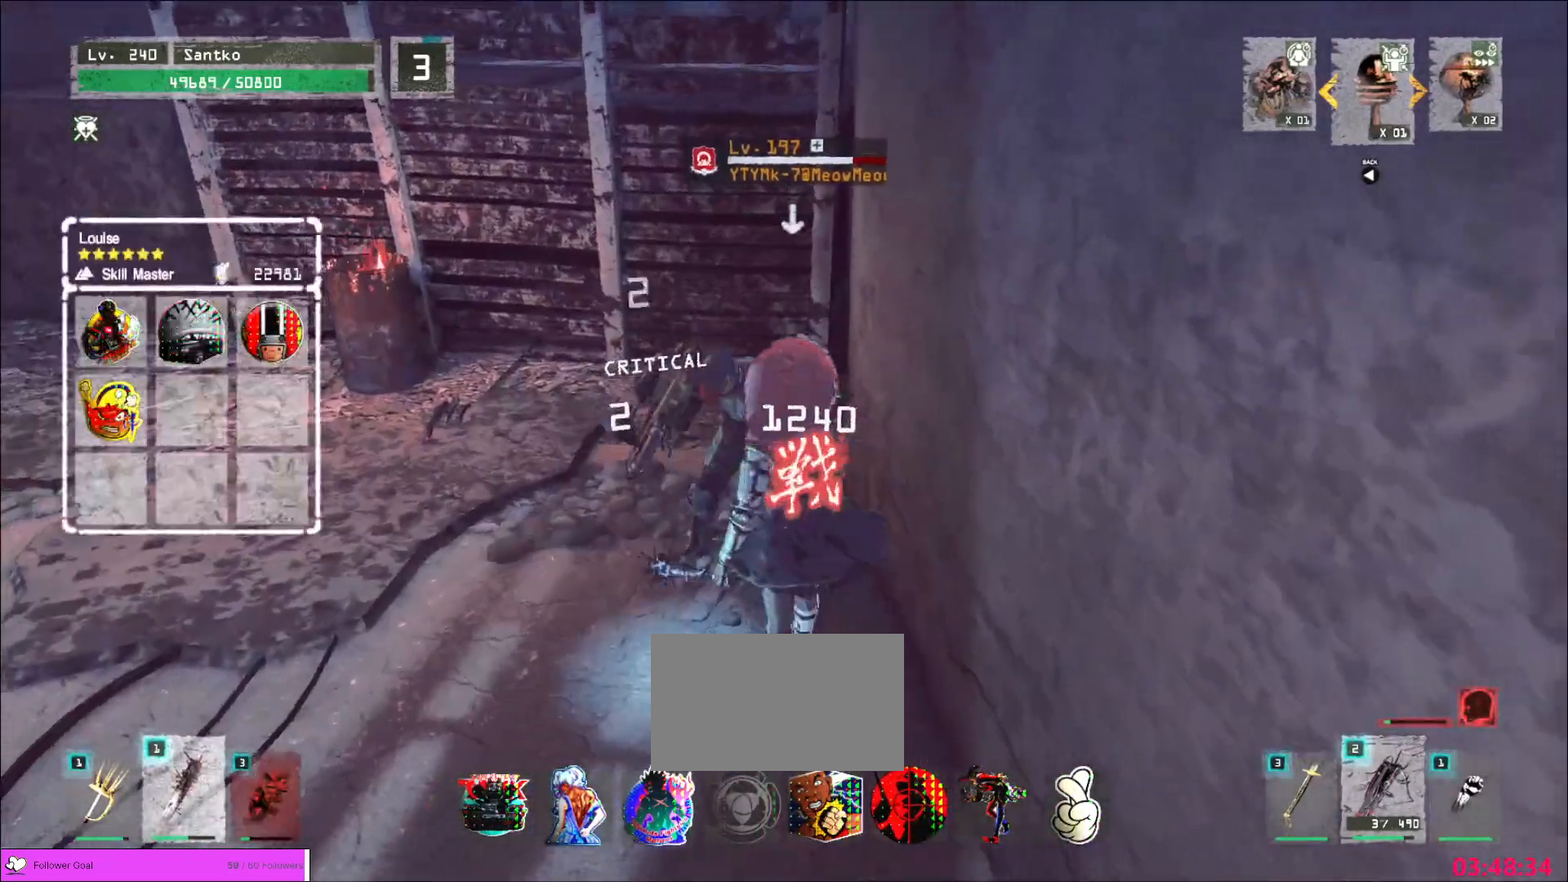
{"keys": ["s"], "mouse": [], "events": [[160, "q", "down"], [240, "q", "up"], [240, "w", "up"], [320, "s", "down"]]}
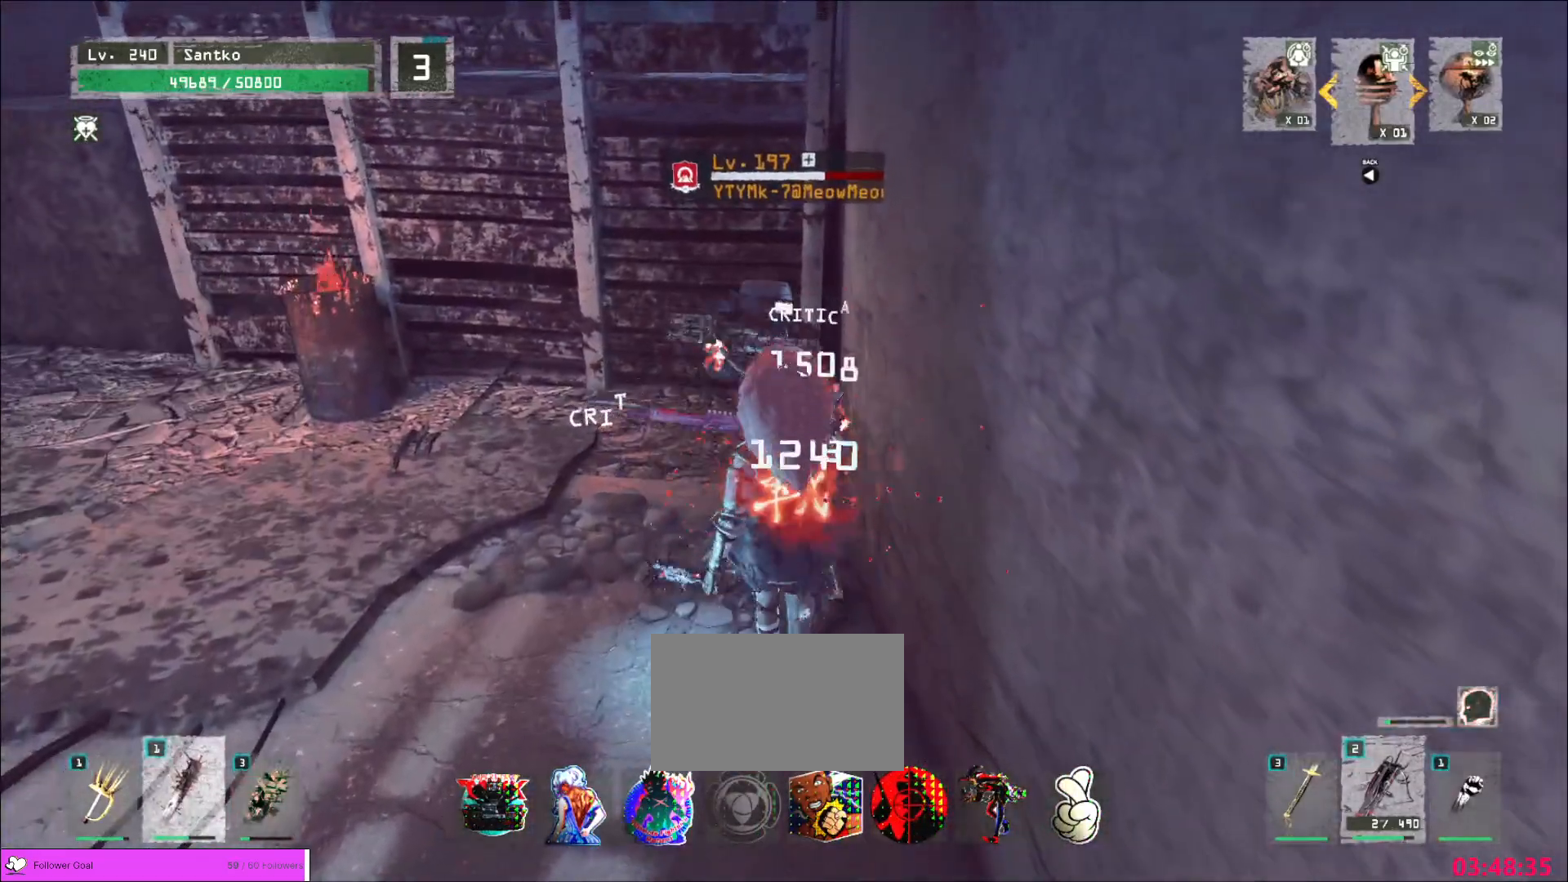
{"keys": ["a", "s"], "mouse": [], "events": [[80, "a", "down"]]}
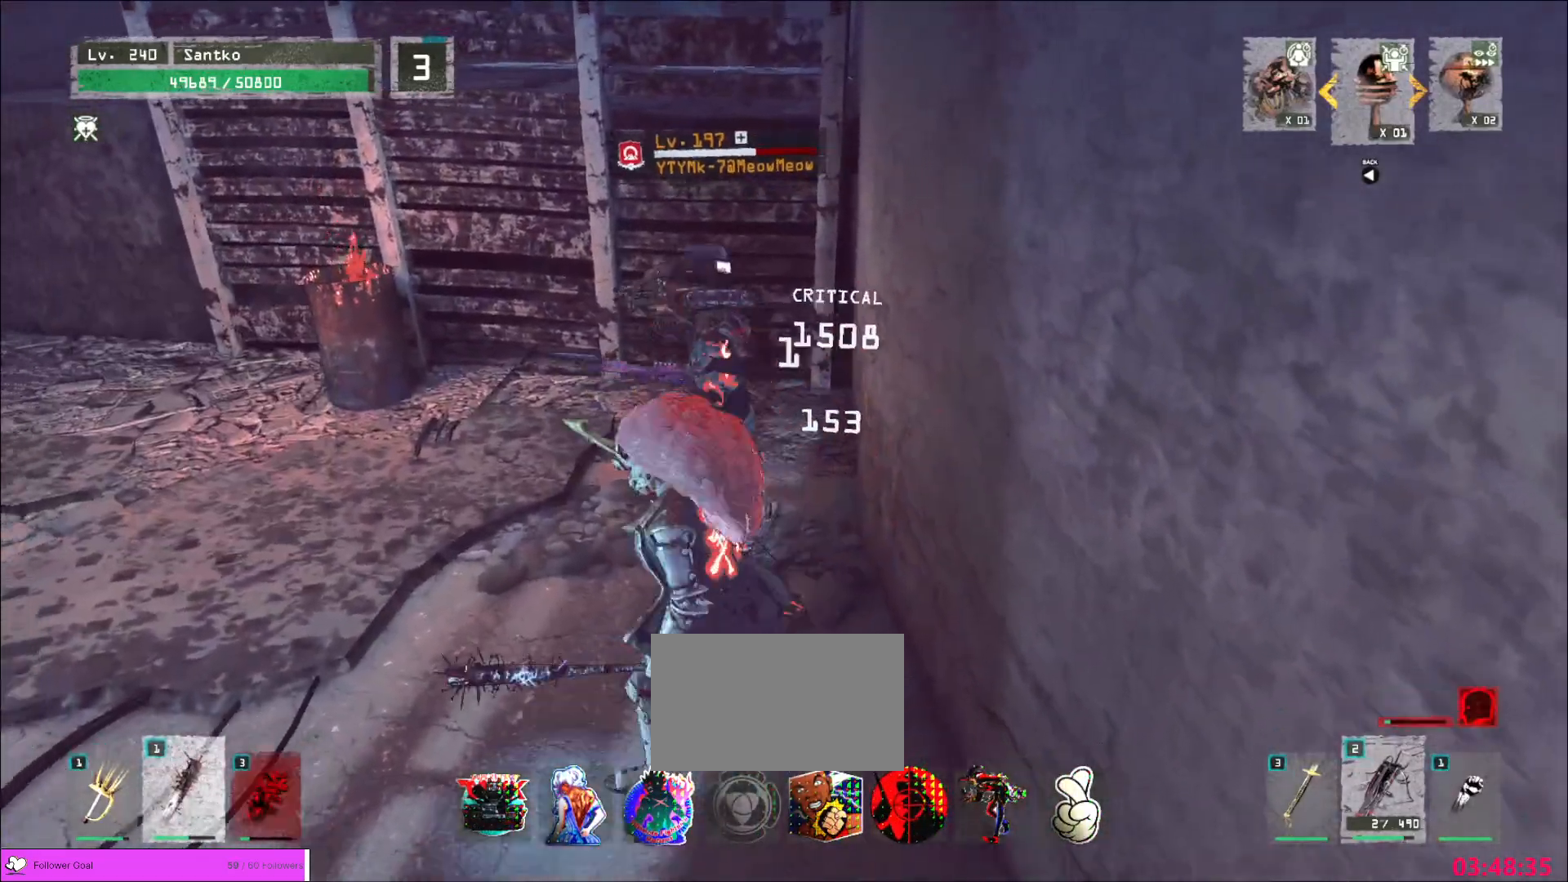
{"keys": ["w"], "mouse": [], "events": [[40, "a", "up"], [480, "s", "up"], [520, "w", "down"]]}
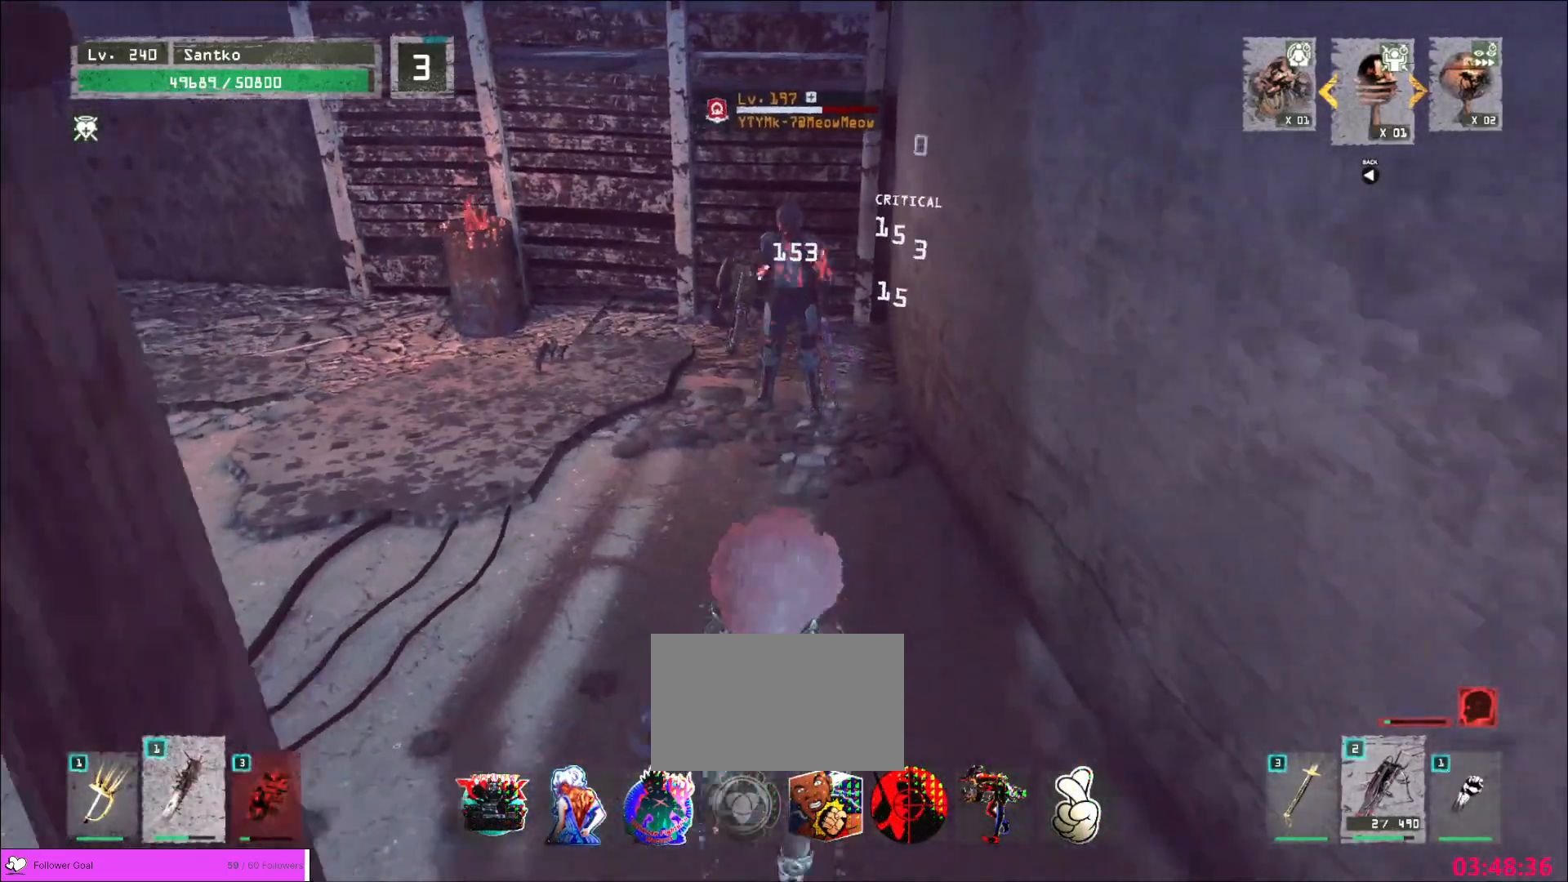
{"keys": ["w"], "mouse": [], "events": [[80, "a", "down"], [80, "mouse_wheel", "down"], [160, "mouse_wheel", "up"], [440, "a", "up"]]}
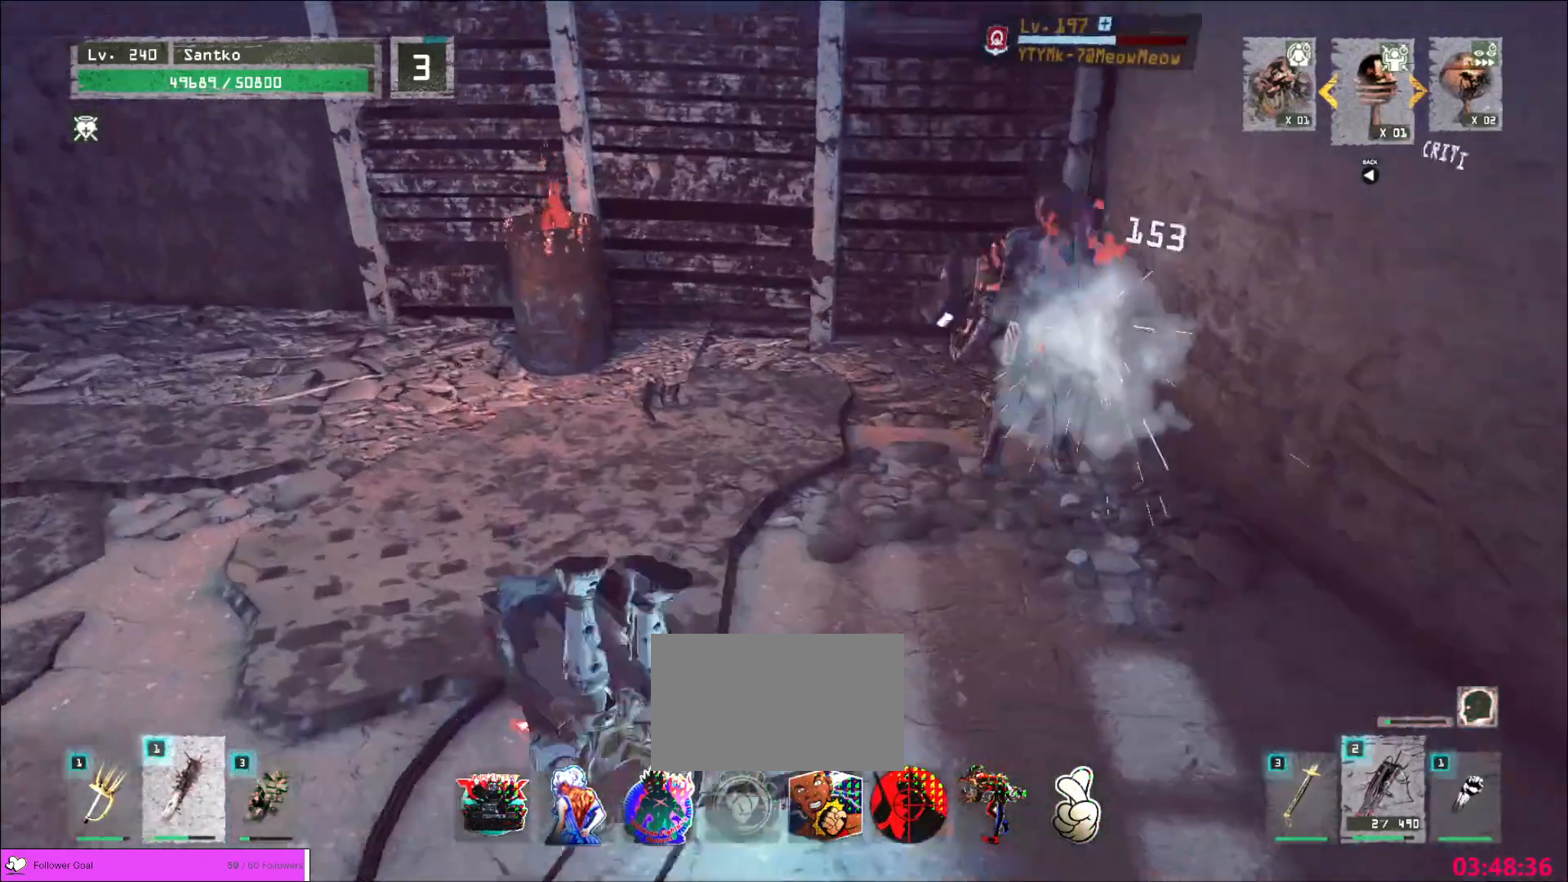
{"keys": ["w"], "mouse": [], "events": [[80, "d", "down"], [200, "mouse_left", "down"], [200, "q", "down"], [240, "mouse_left", "up"], [320, "d", "up"], [320, "q", "up"]]}
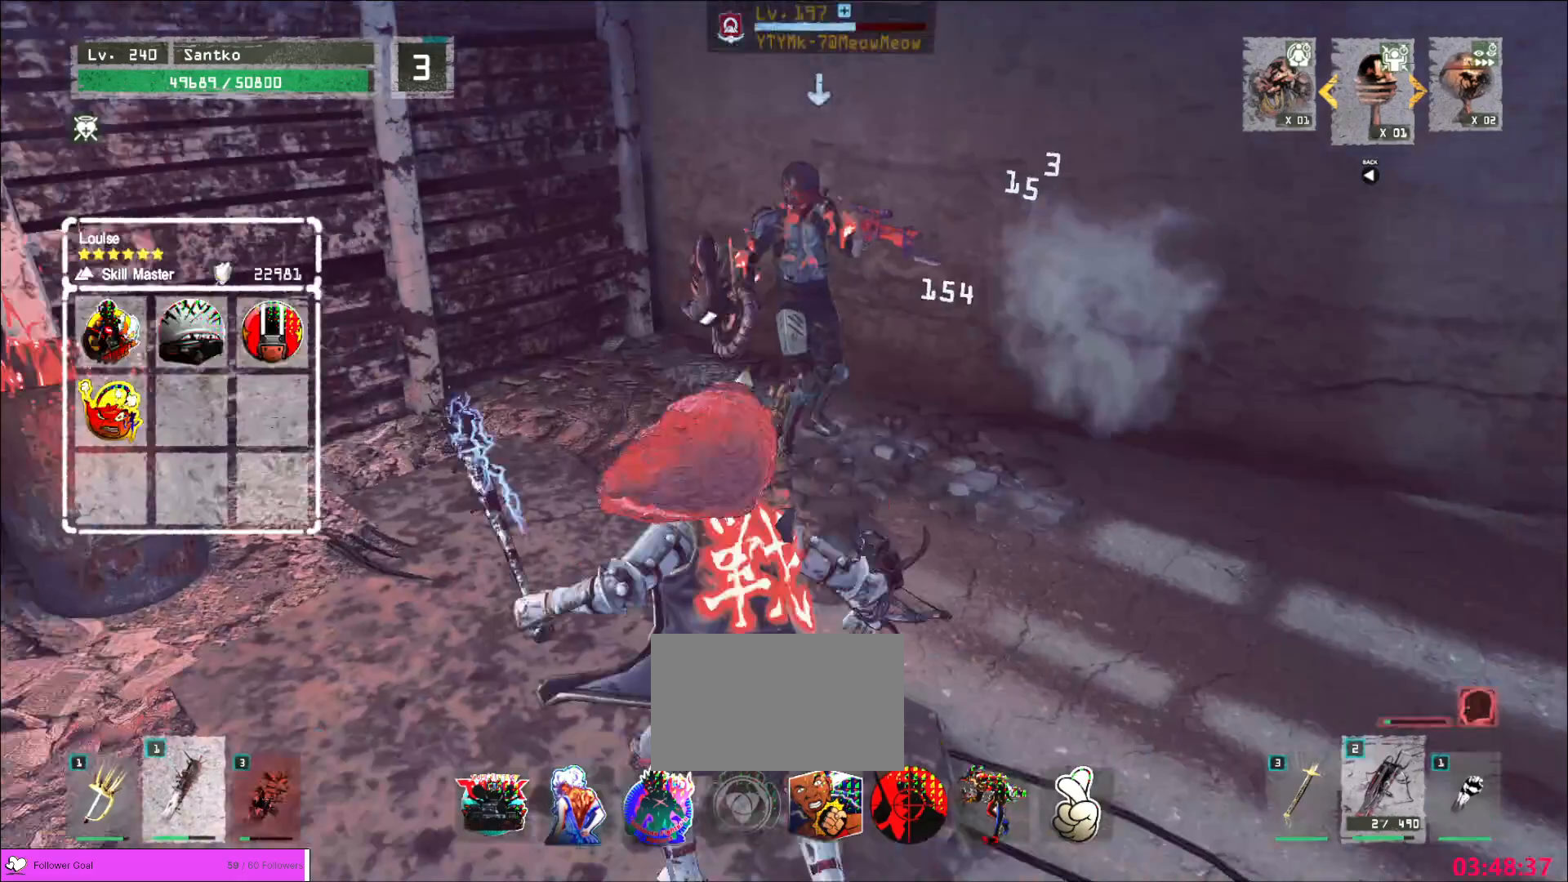
{"keys": ["w"], "mouse": [], "events": [[360, "mouse_left", "down"], [440, "mouse_left", "up"]]}
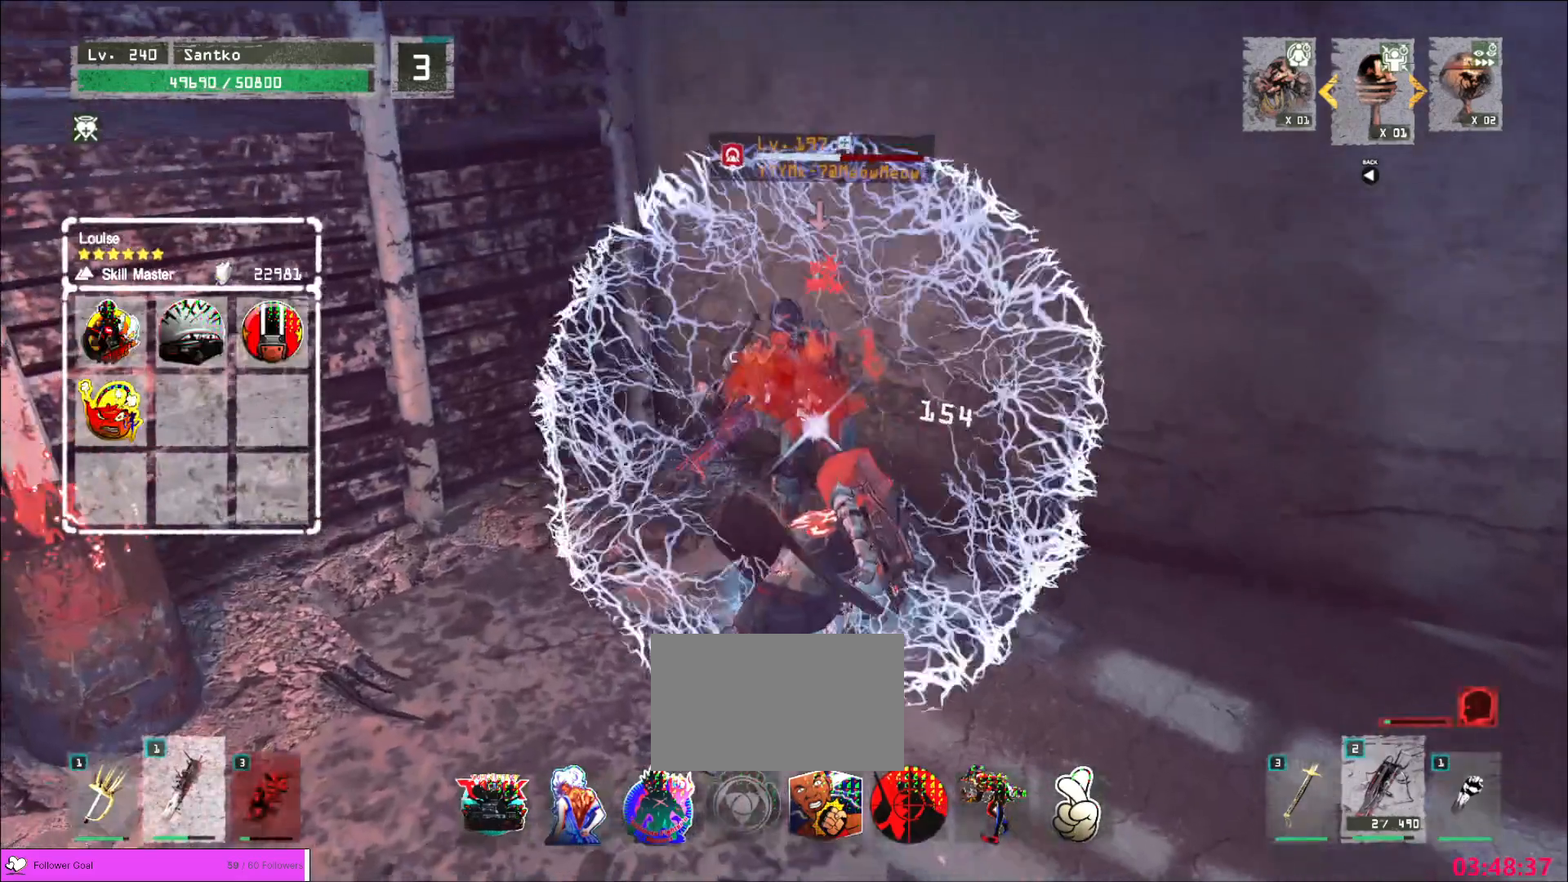
{"keys": ["q"], "mouse": [], "events": [[280, "w", "up"], [480, "q", "down"]]}
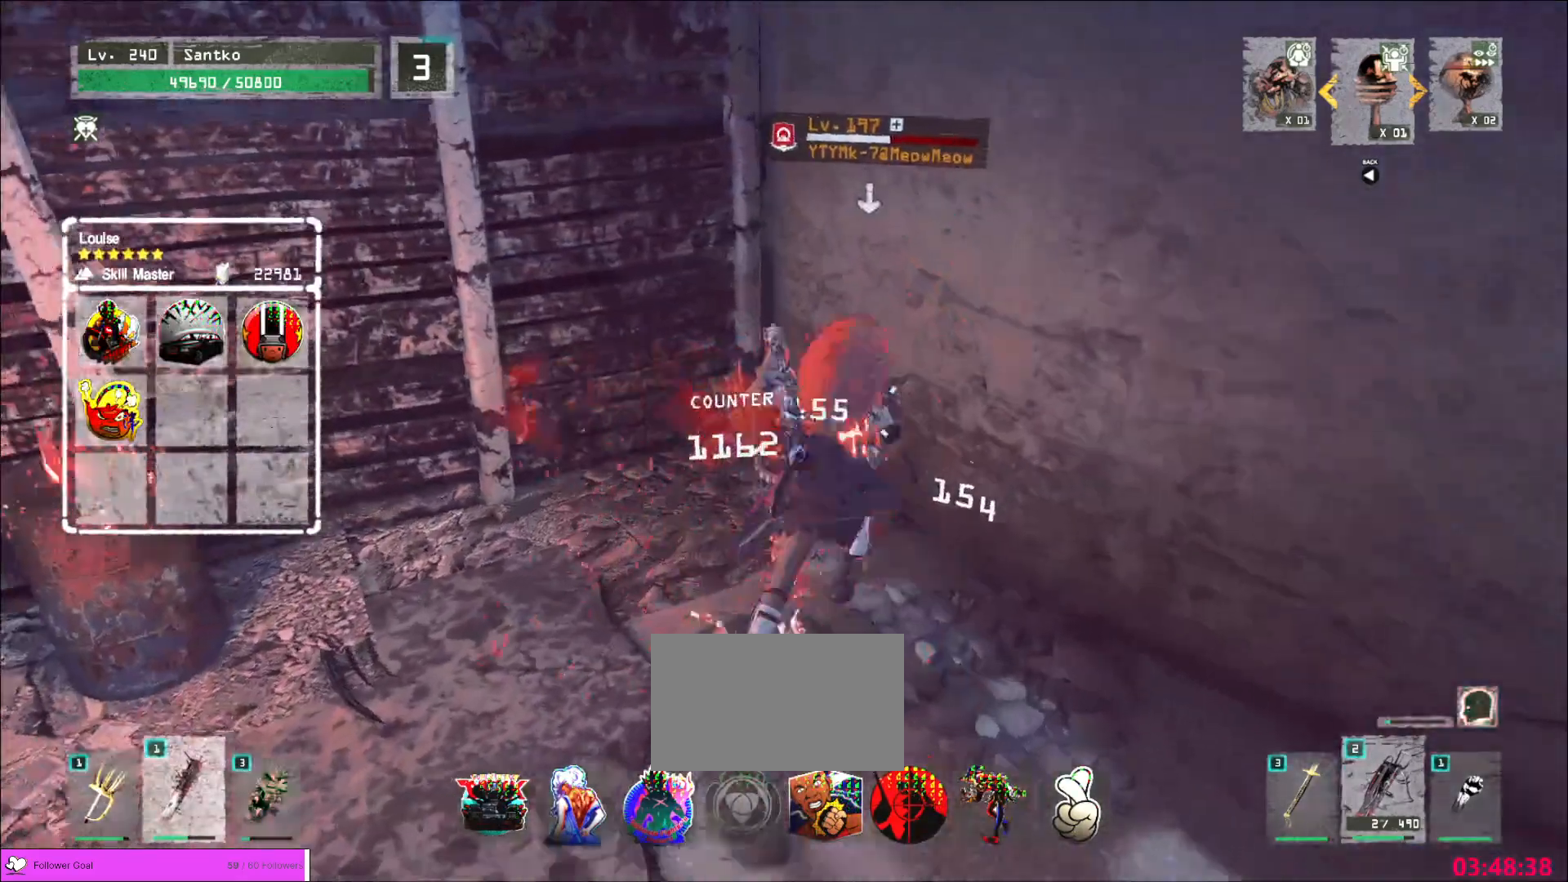
{"keys": [], "mouse": ["wheel"], "events": [[40, "mouse_wheel", "down"], [40, "q", "up"]]}
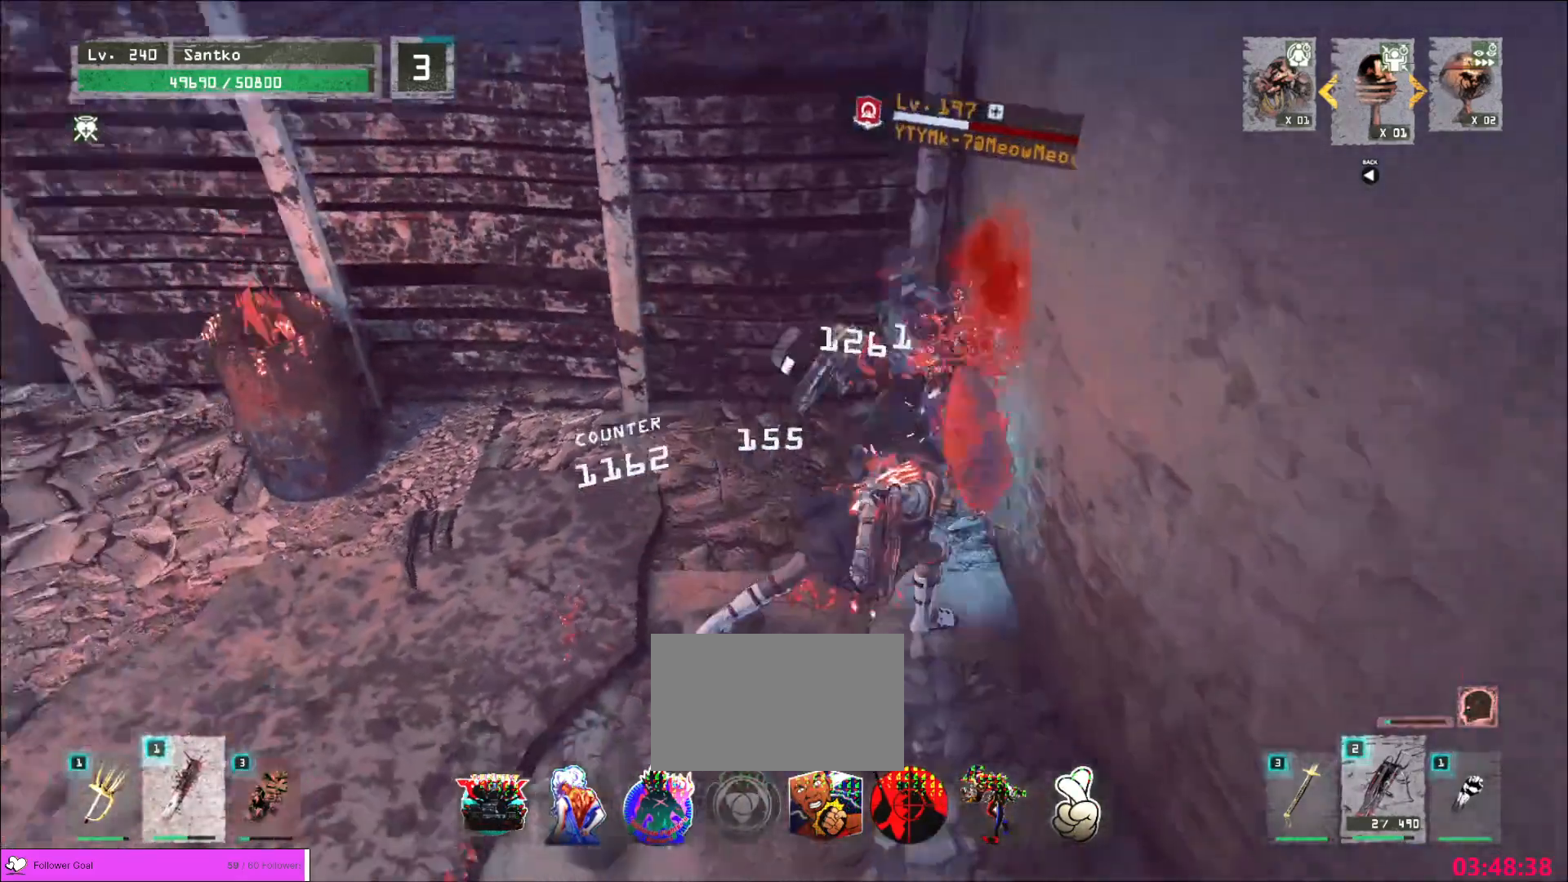
{"keys": ["w"], "mouse": [], "events": [[80, "w", "down"], [160, "mouse_wheel", "up"], [240, "mouse_right", "down"], [280, "q", "down"], [320, "mouse_right", "up"], [360, "q", "up"]]}
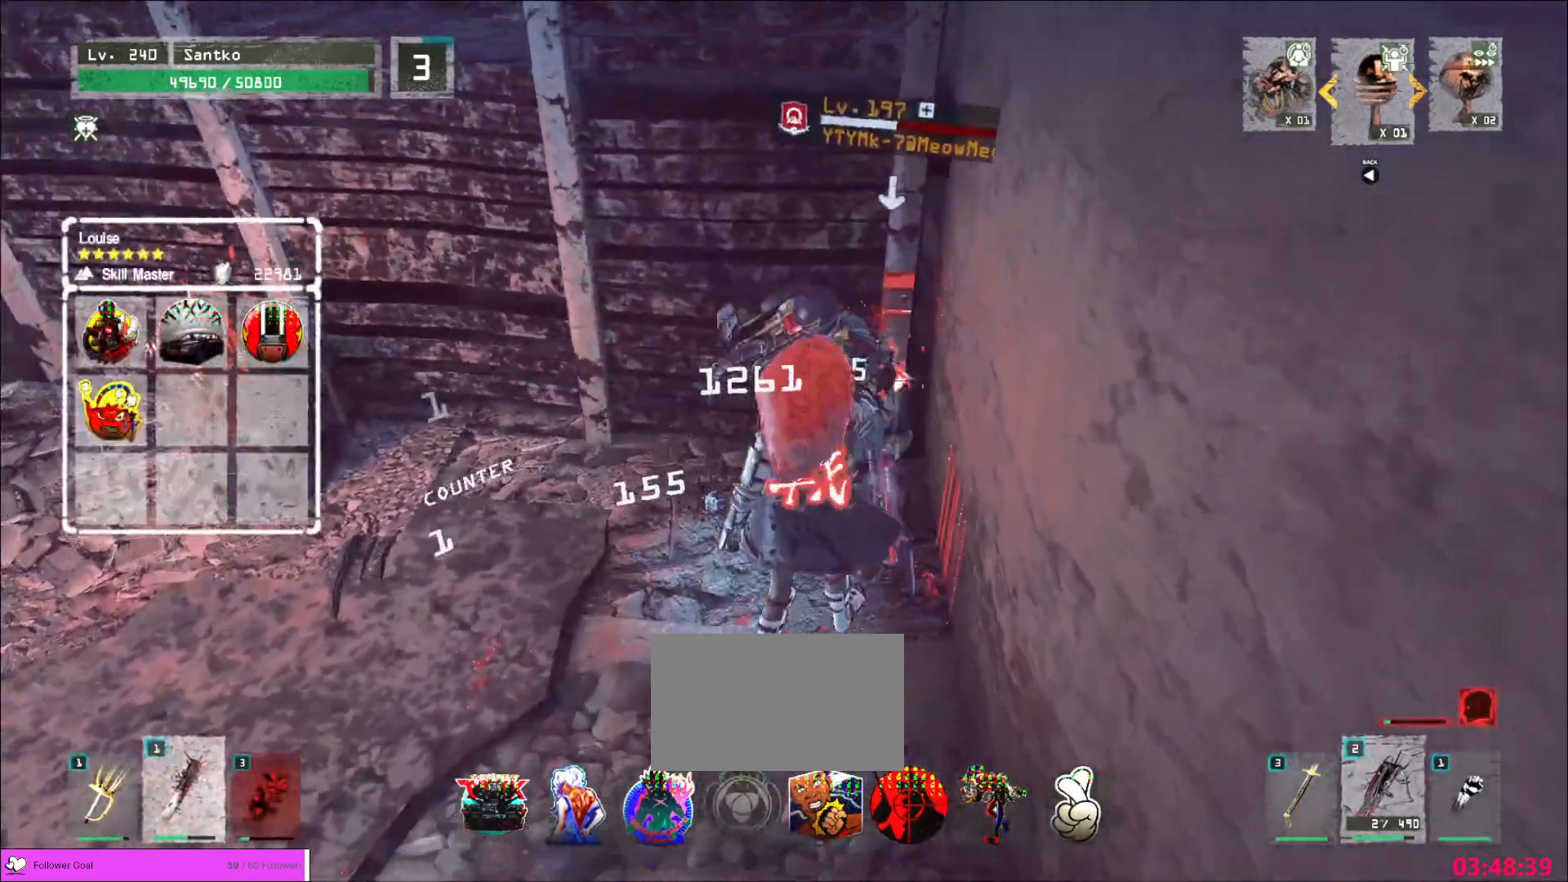
{"keys": ["s"], "mouse": [], "events": [[40, "w", "up"], [80, "s", "down"], [160, "q", "down"], [280, "q", "up"]]}
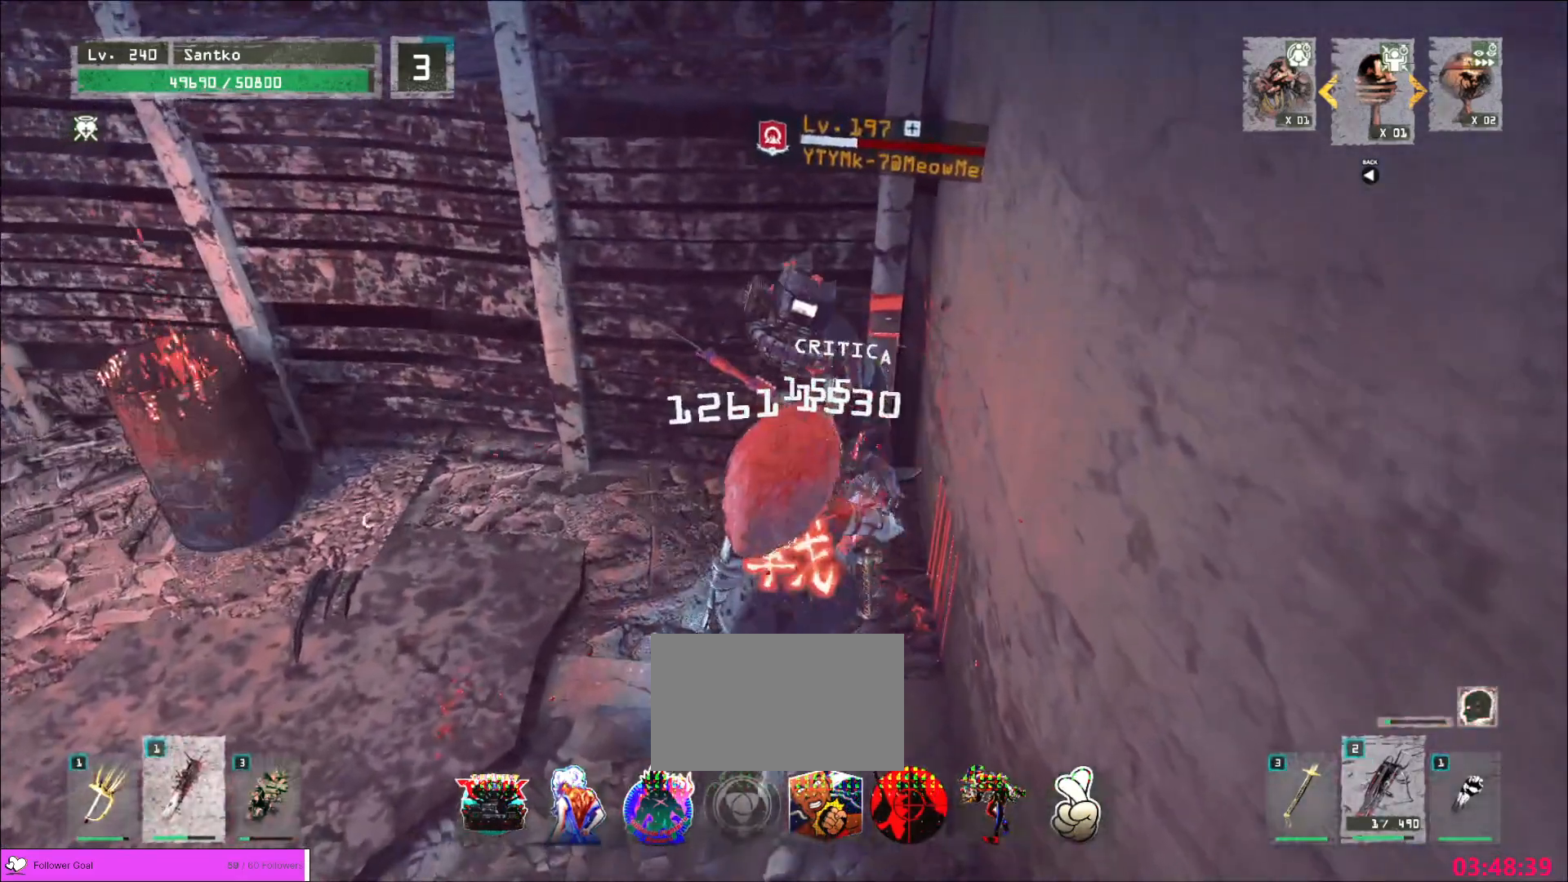
{"keys": ["s"], "mouse": [], "events": [[480, "q", "down"], [520, "q", "up"]]}
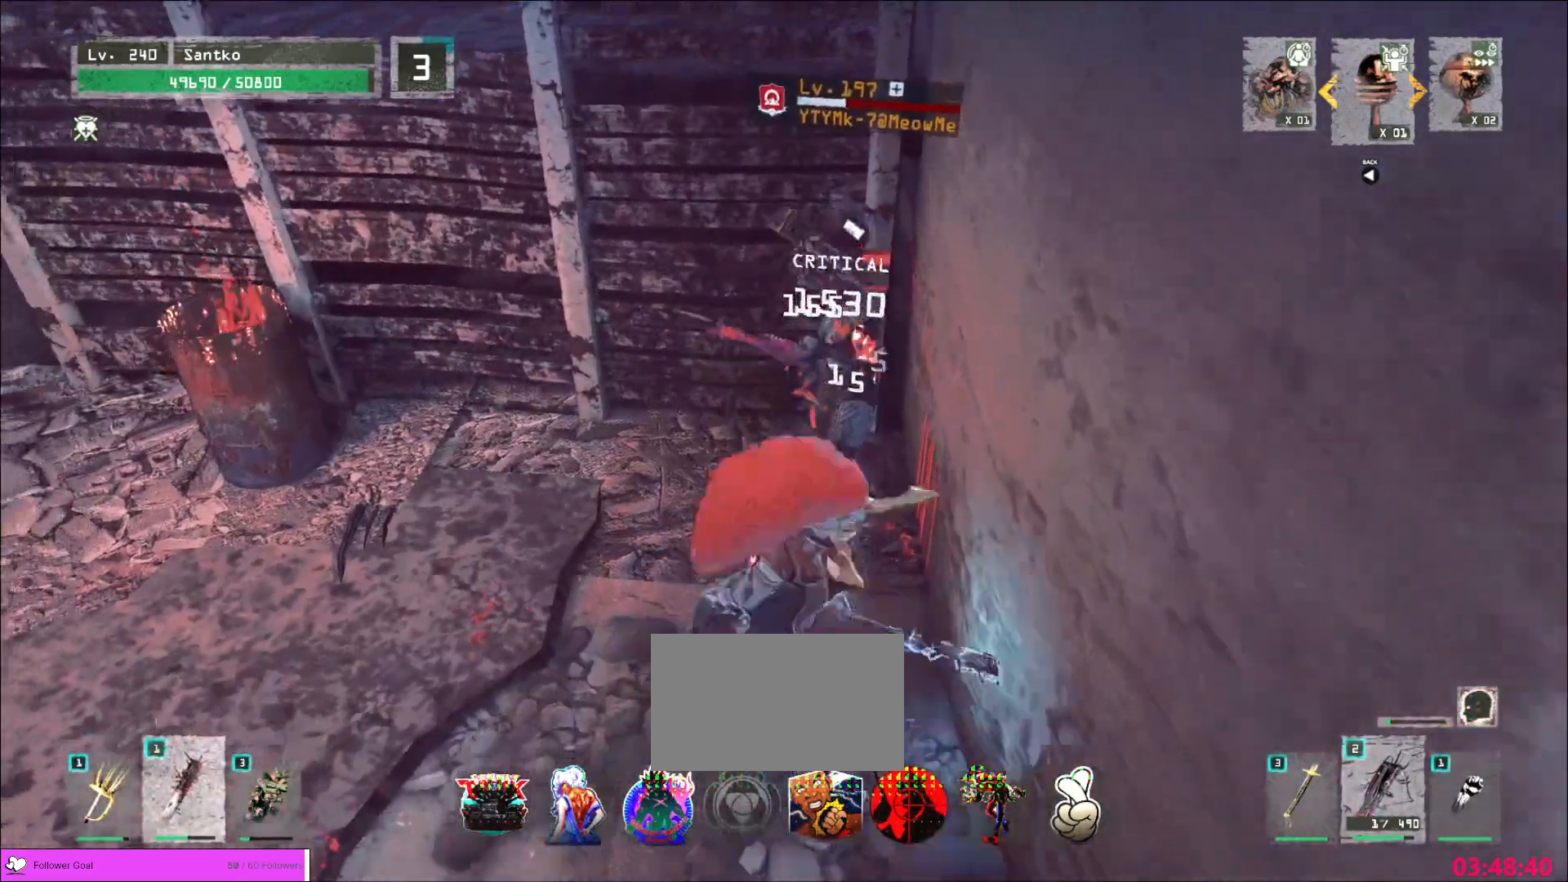
{"keys": ["a", "s"], "mouse": [], "events": [[200, "q", "down"], [280, "q", "up"], [440, "a", "down"]]}
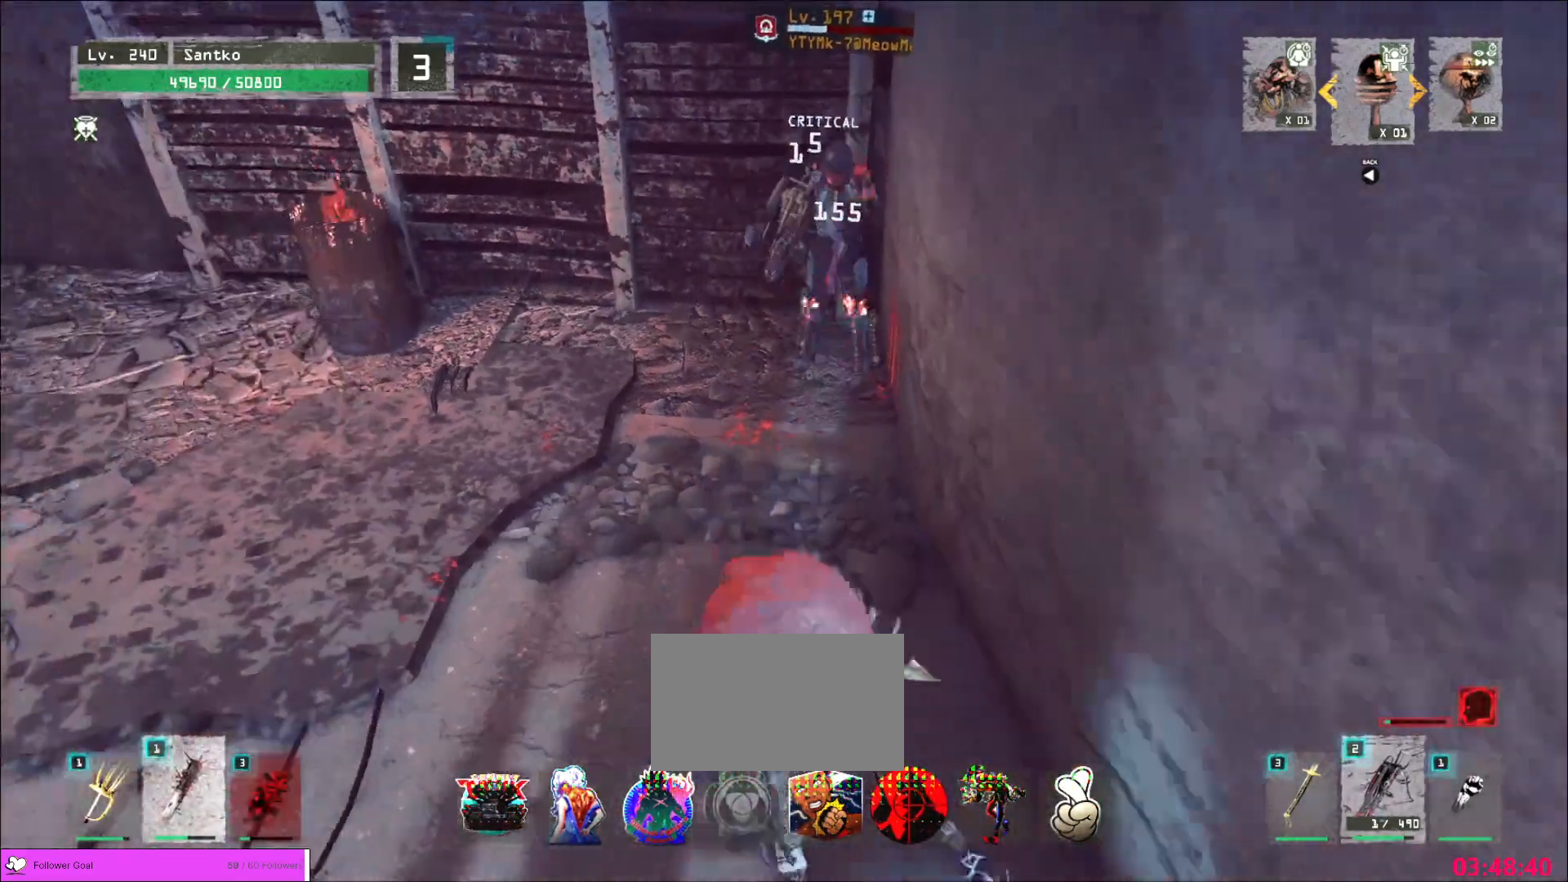
{"keys": ["w"], "mouse": [], "events": [[80, "s", "up"], [160, "mouse_wheel", "down"], [200, "w", "down"], [280, "a", "up"], [360, "mouse_wheel", "up"]]}
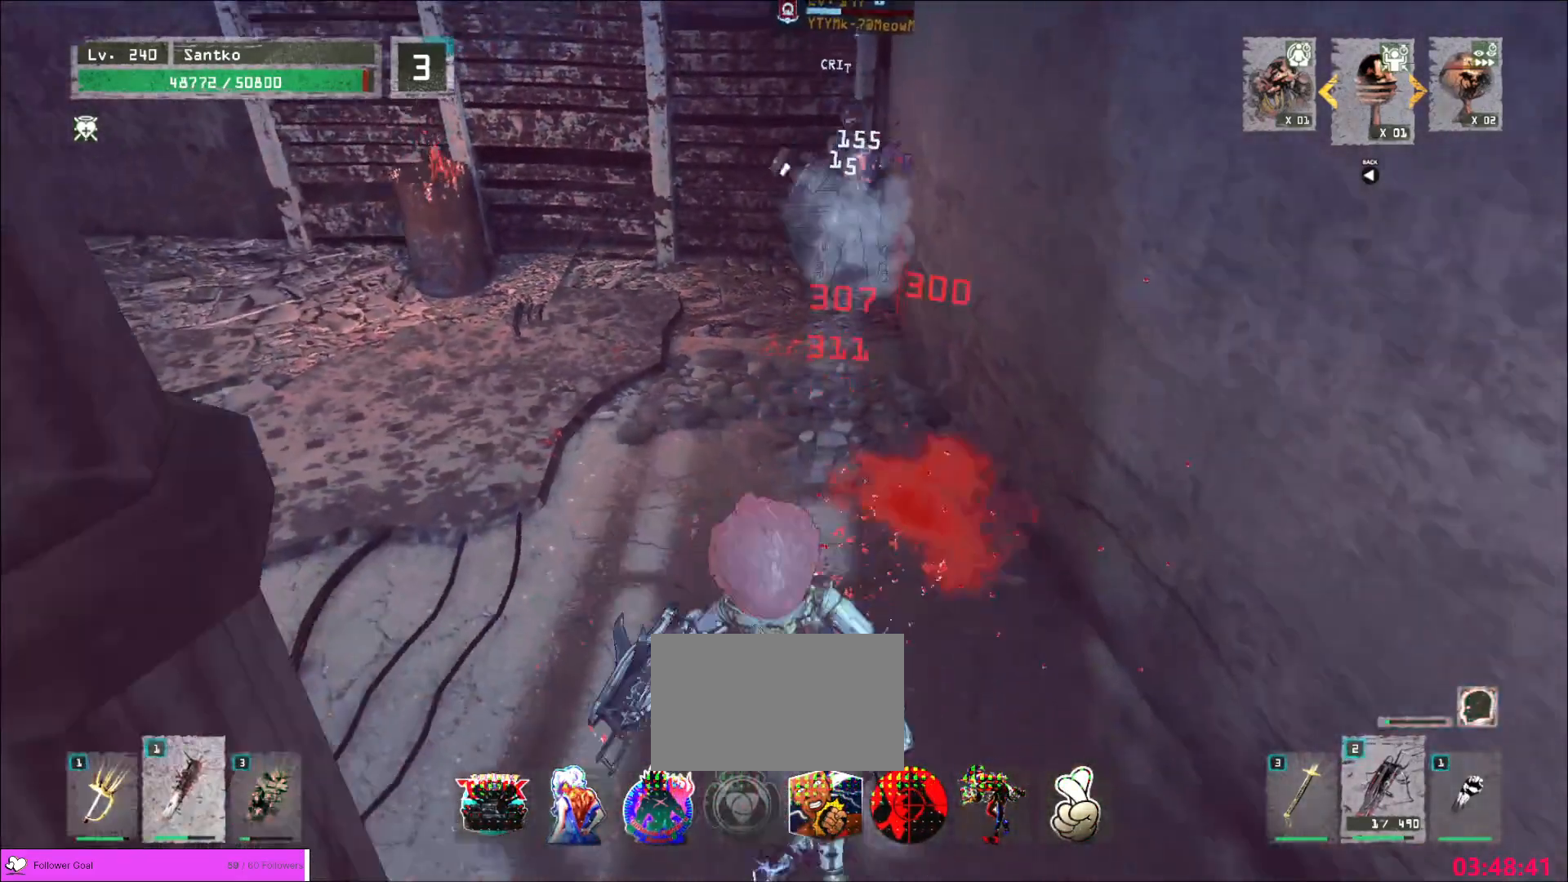
{"keys": ["w"], "mouse": [], "events": [[40, "w", "up"], [80, "mouse_wheel", "down"], [360, "w", "down"], [480, "mouse_wheel", "up"]]}
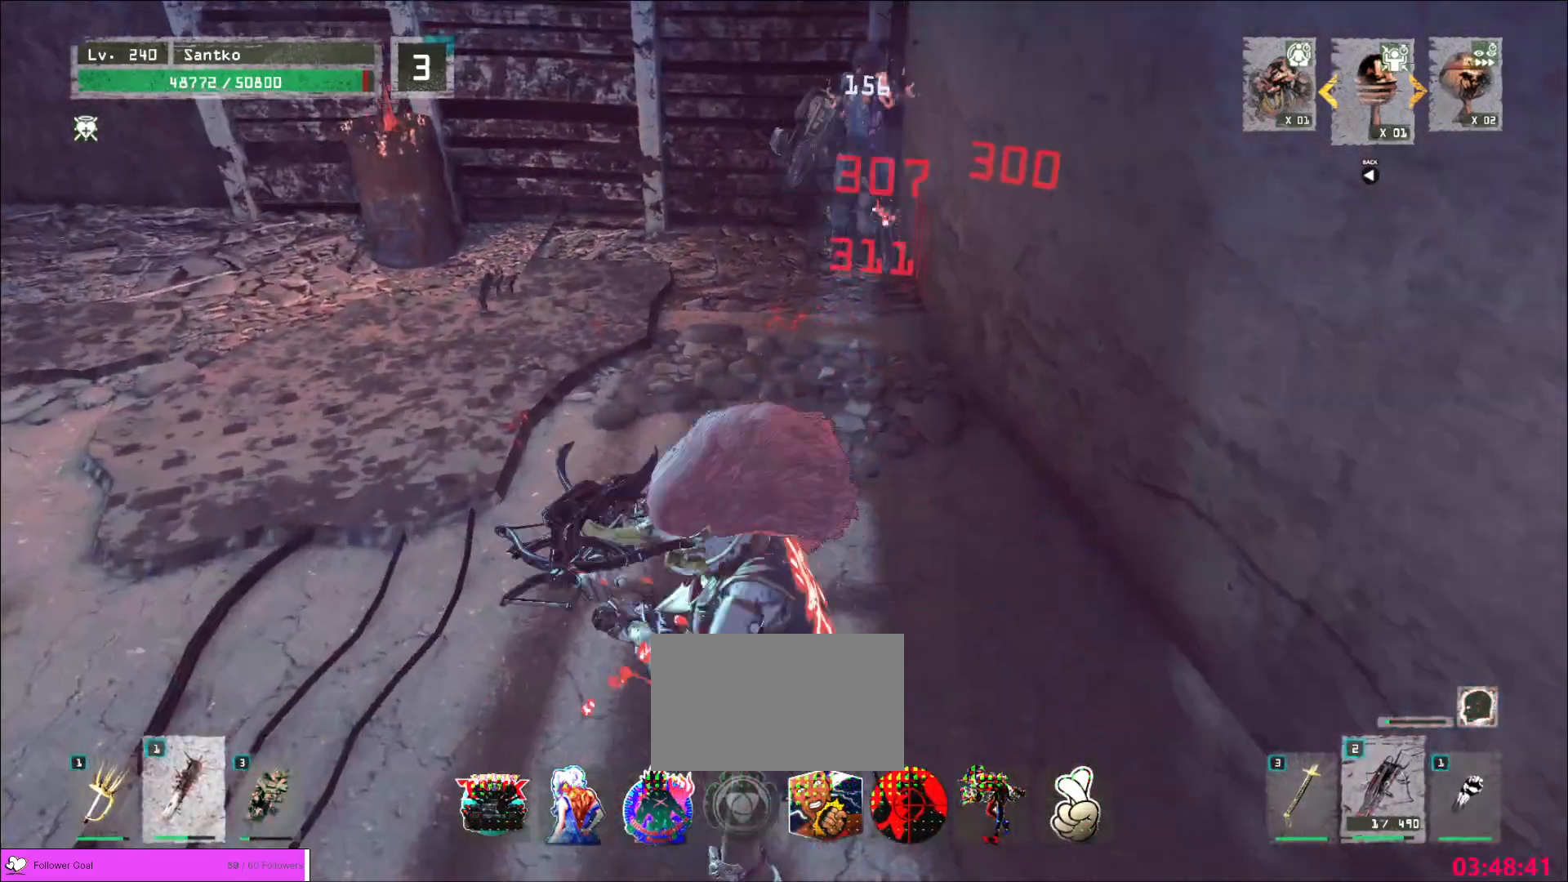
{"keys": ["a"], "mouse": [], "events": [[360, "a", "down"], [400, "w", "up"]]}
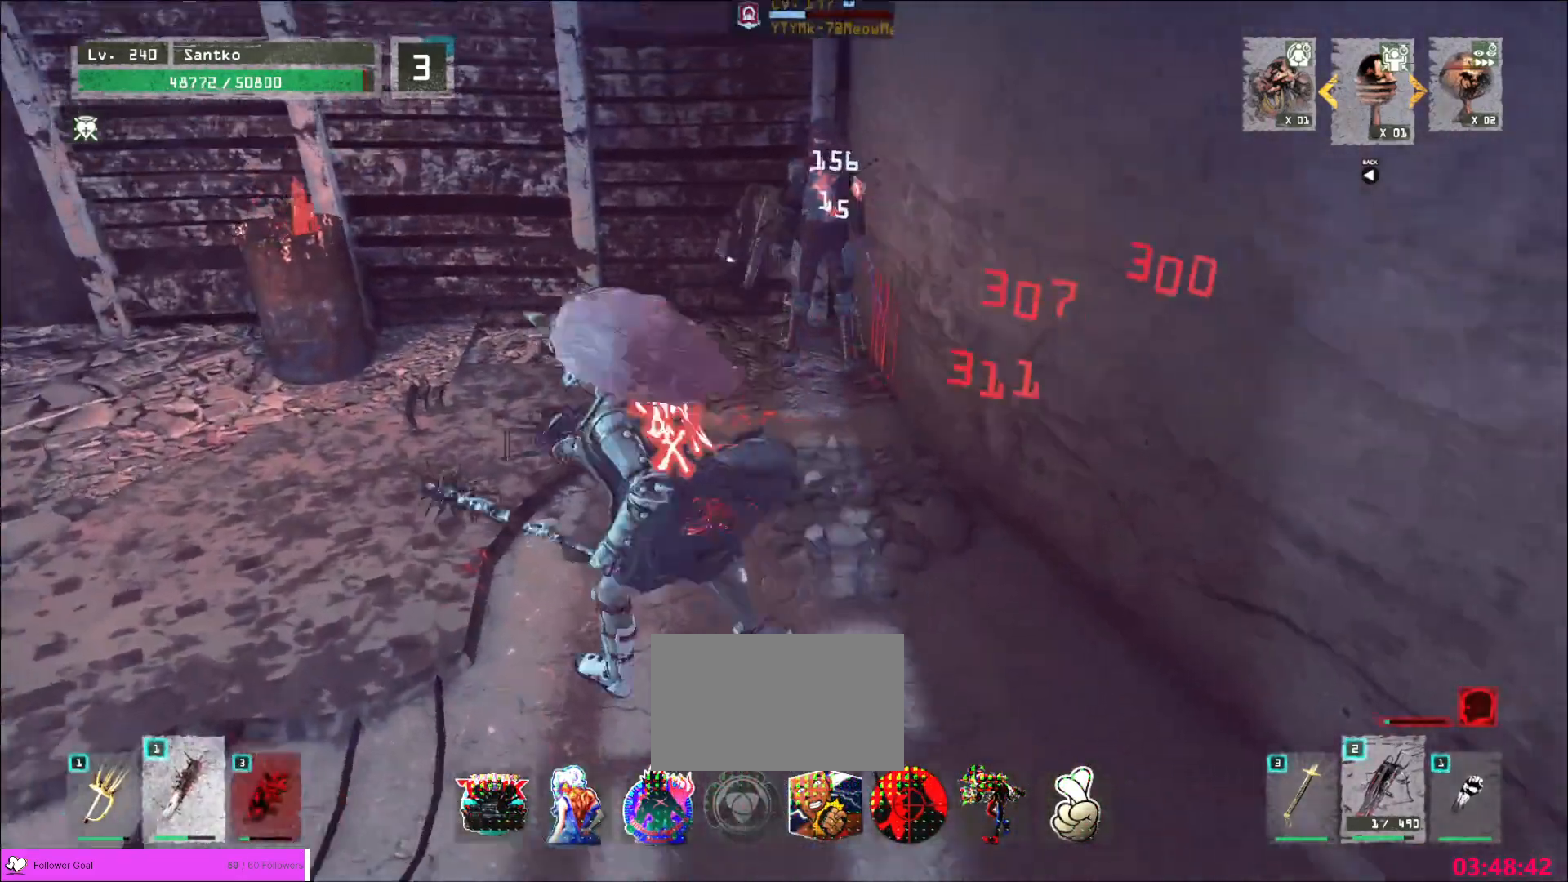
{"keys": ["w"], "mouse": ["wheel"], "events": [[40, "s", "down"], [120, "a", "up"], [320, "s", "up"], [320, "w", "down"], [480, "mouse_wheel", "down"]]}
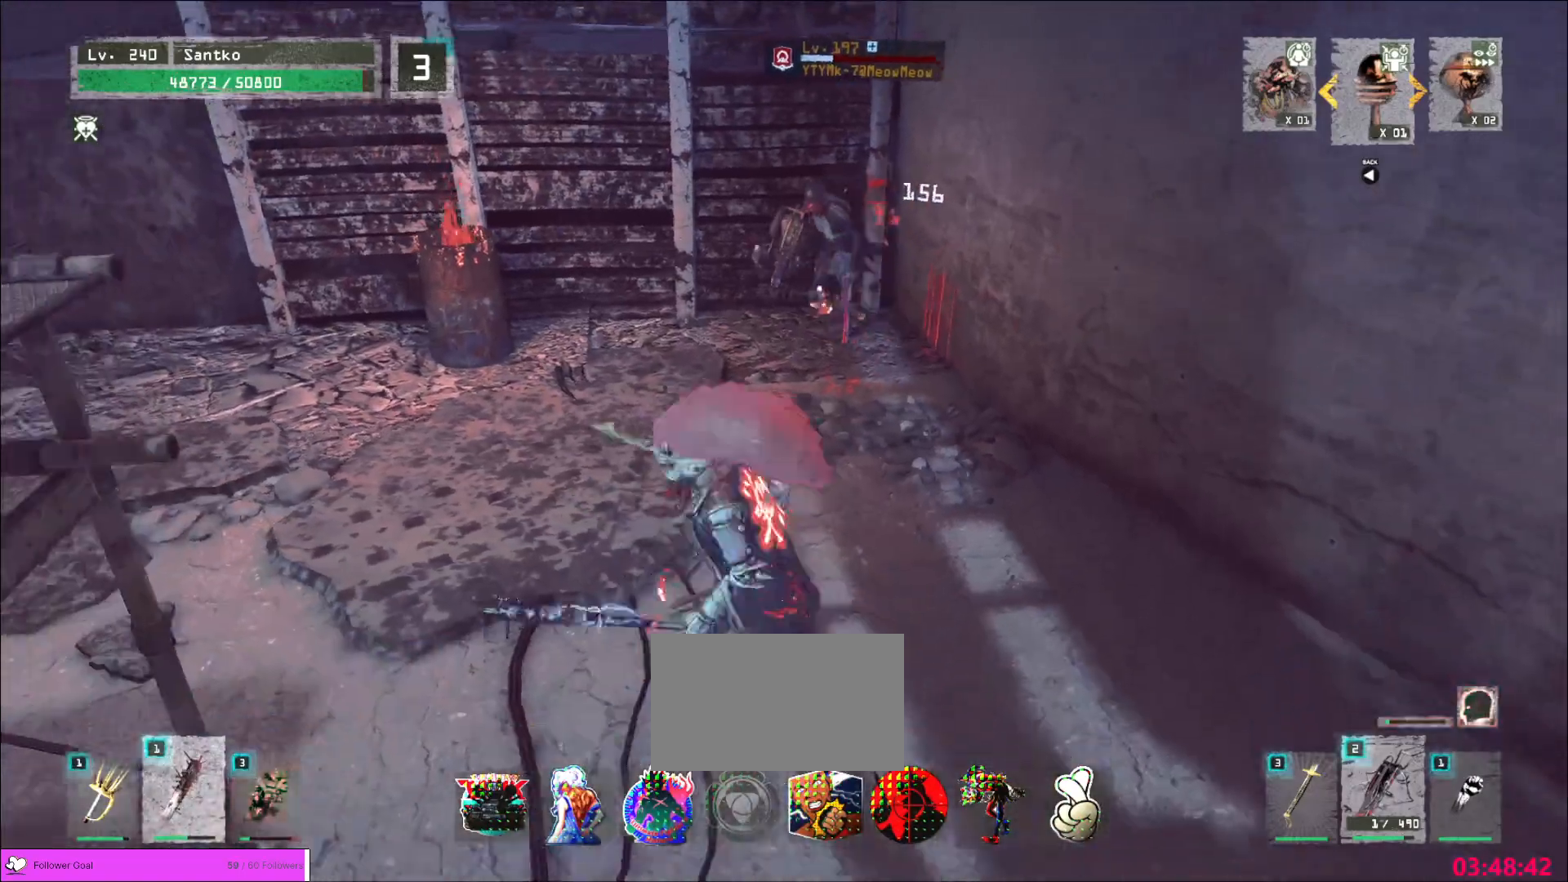
{"keys": ["a", "s"], "mouse": [], "events": [[40, "mouse_wheel", "up"], [400, "a", "down"], [400, "w", "up"], [440, "s", "down"]]}
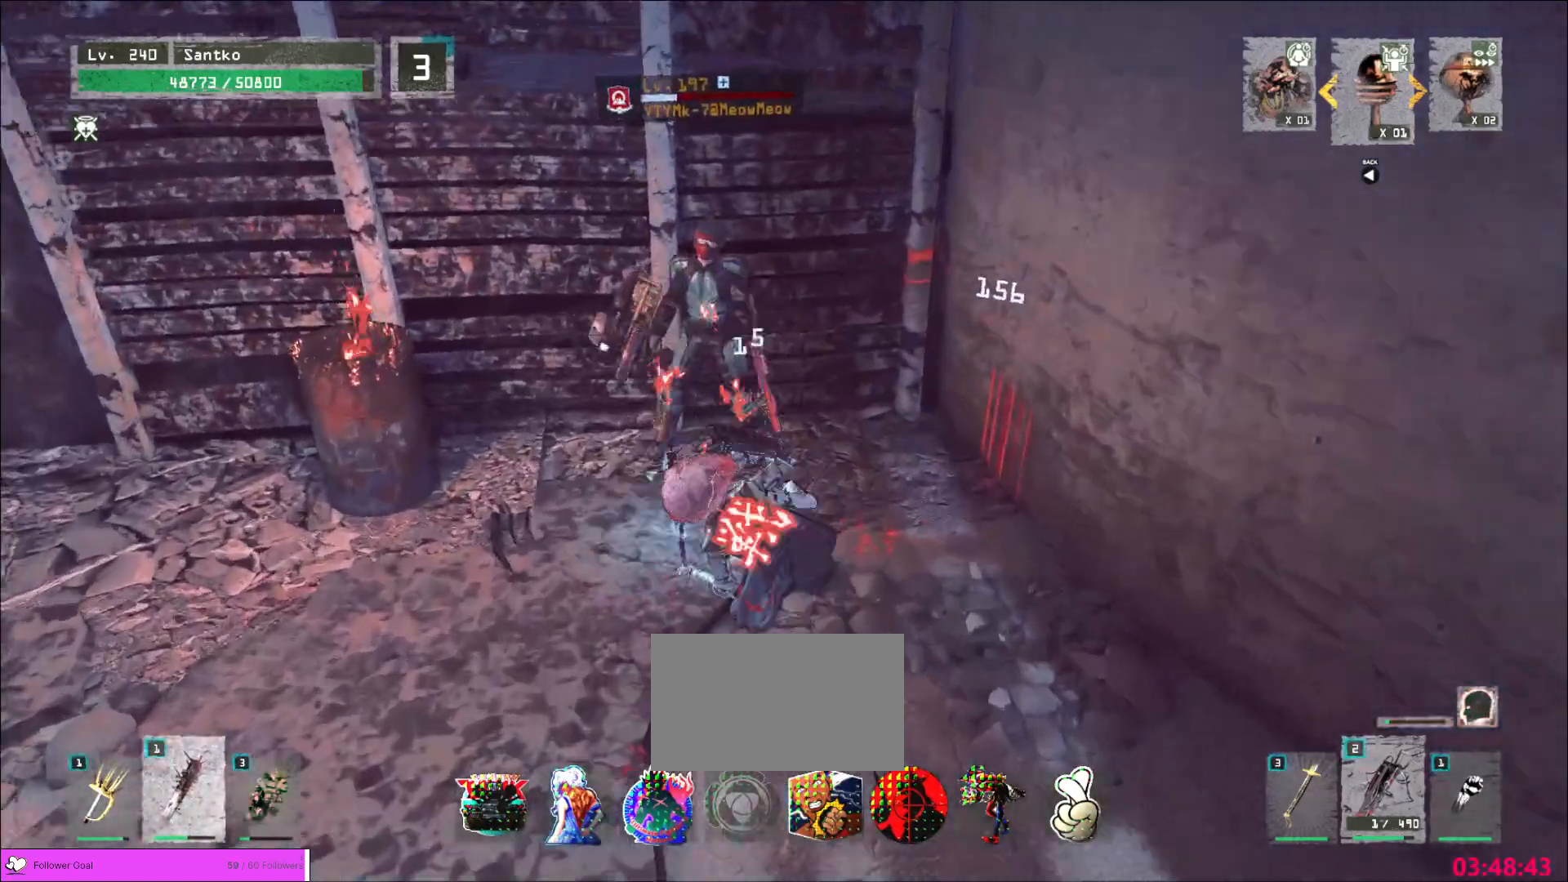
{"keys": ["a"], "mouse": [], "events": [[120, "mouse_wheel", "down"], [200, "mouse_wheel", "up"], [480, "s", "up"]]}
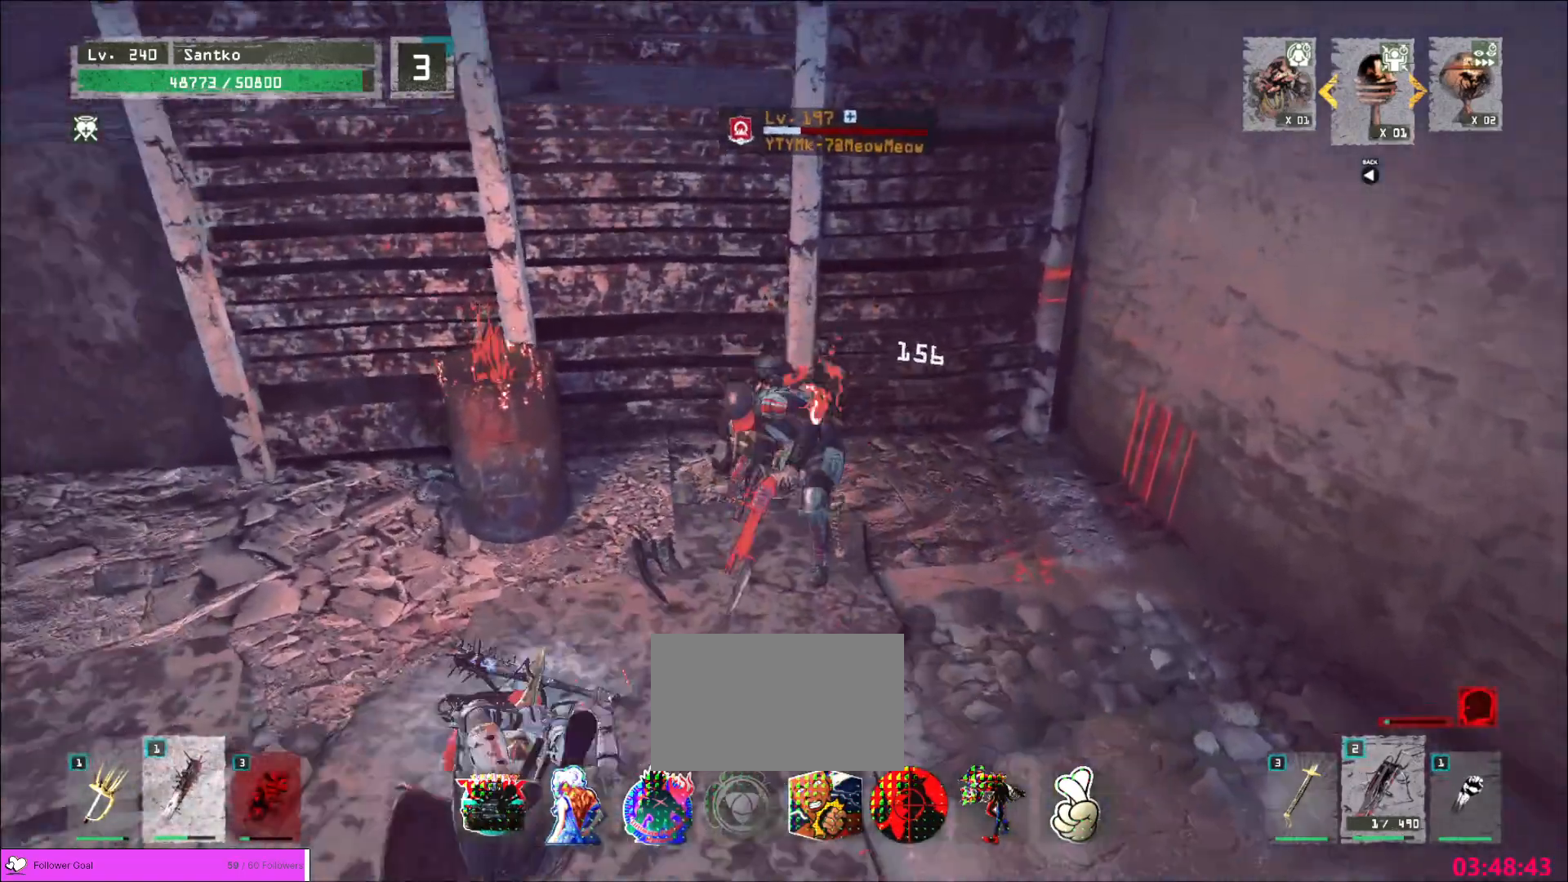
{"keys": ["w"], "mouse": []}
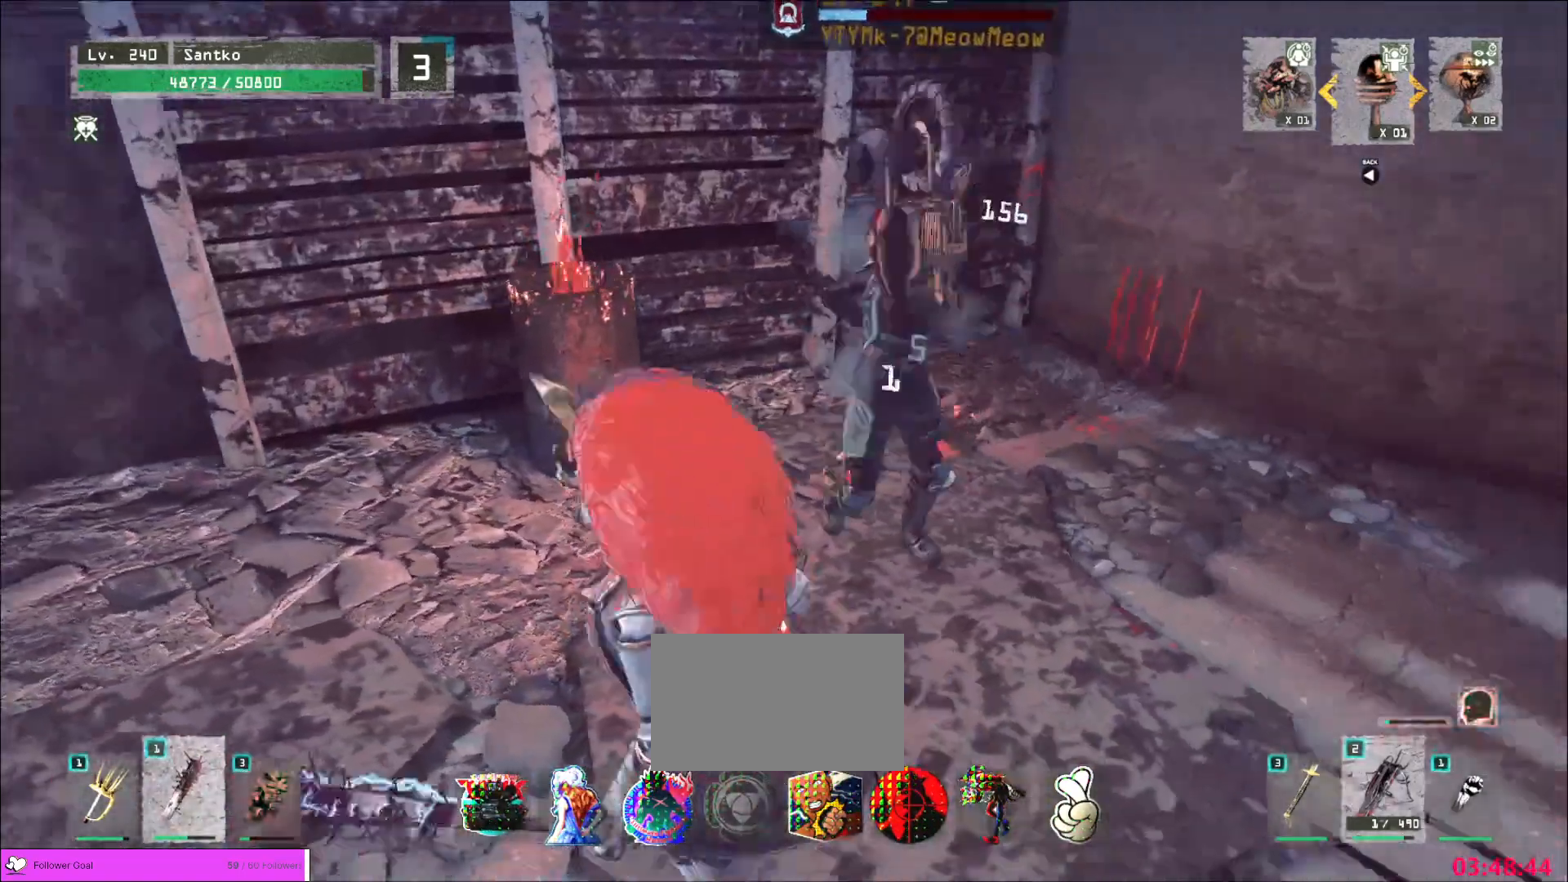
{"keys": ["d", "w"], "mouse": [], "events": [[40, "mouse_left", "down"], [80, "mouse_left", "up"], [80, "q", "down"], [160, "d", "down"], [200, "q", "up"]]}
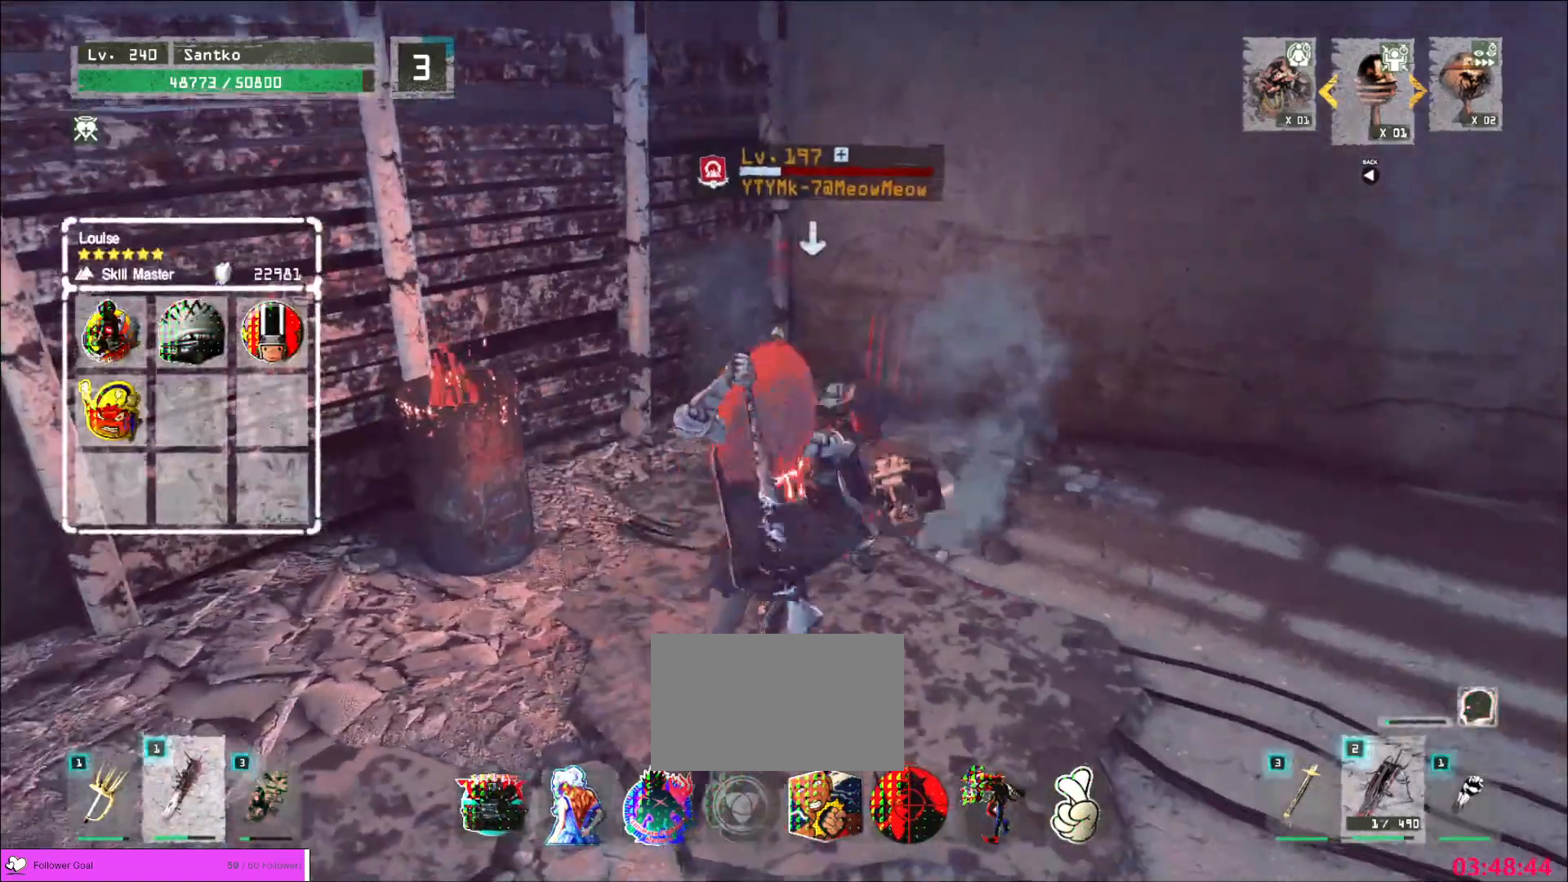
{"keys": [], "mouse": [], "events": [[40, "w", "up"], [80, "d", "up"], [240, "mouse_left", "down"], [280, "mouse_left", "up"]]}
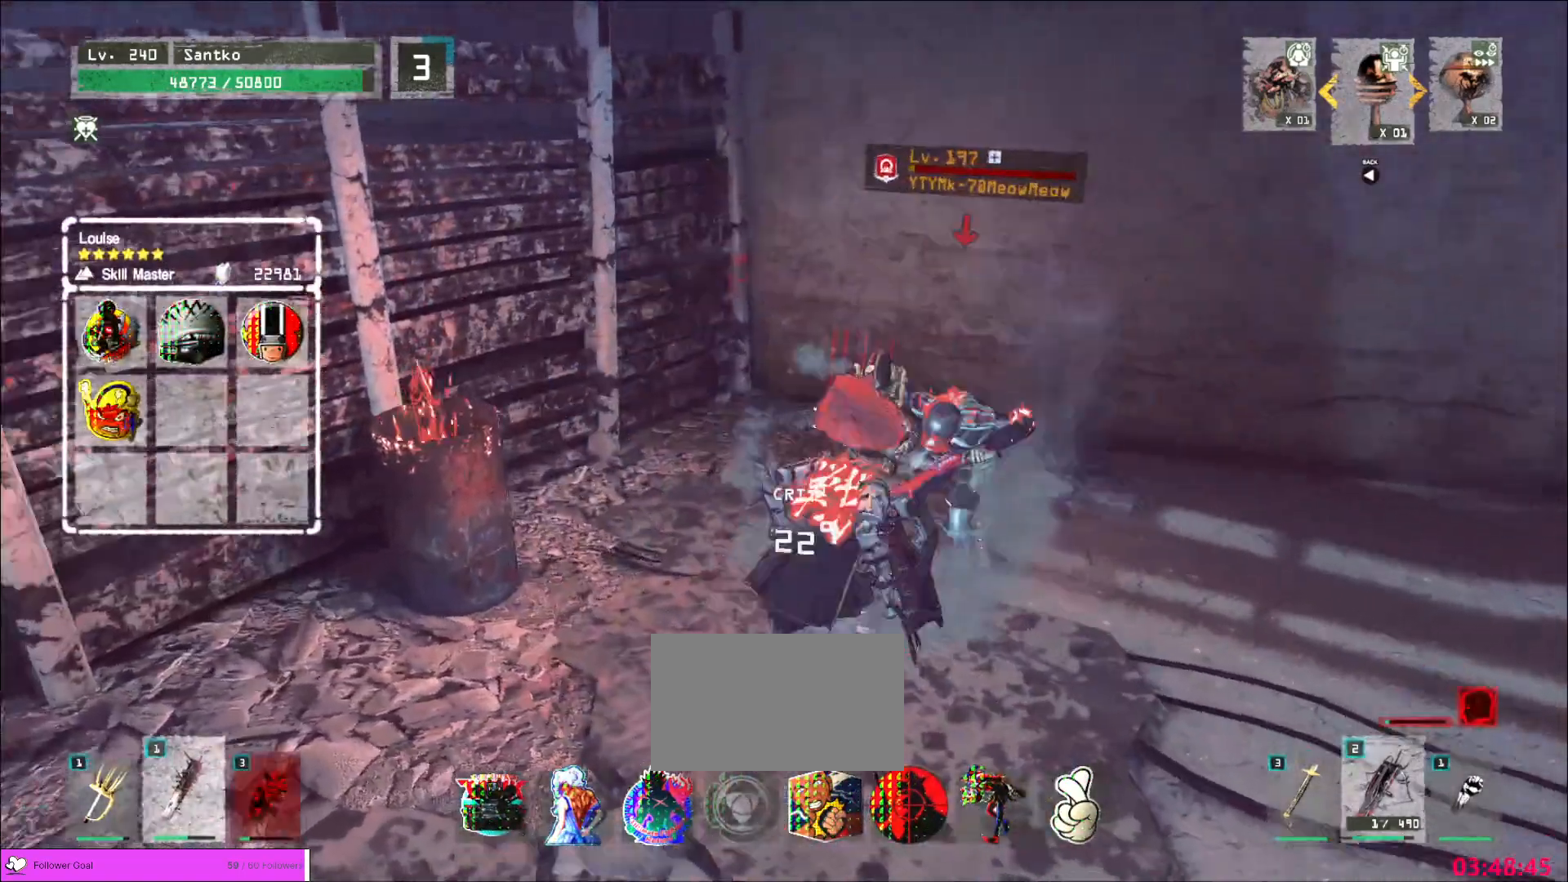
{"keys": [], "mouse": ["wheel"], "events": [[480, "mouse_wheel", "down"]]}